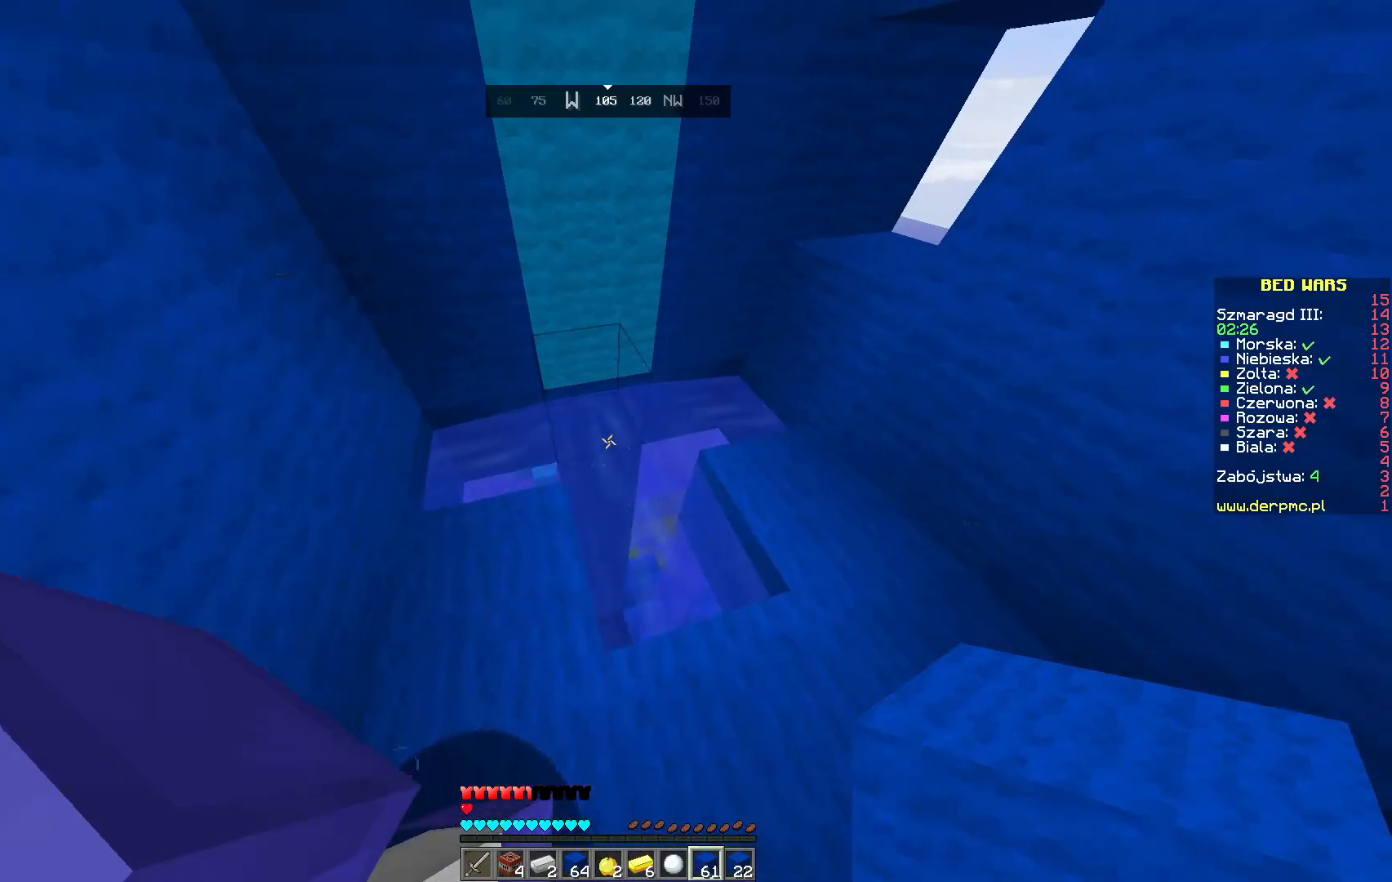
Gameplay with keyboard and mouse; each line is a JSON object with the keys and mouse buttons held at the frame after it. "events" lists presses ("down") and releases ("up") of "a", "d", "s", "space", "w", "mouse_left" and "mouse_right" between this image and that frame as [ms after this image, input, new state], when the widget could be followed in between. "mouse_left", "mouse_right" = the "left", "right" buttons of the "mouse" list. No other keys are recorded. Fast repeated clicks can show as one long hold. Mouse movement is not recorded.
{"keys": ["d"], "mouse": [], "events": [[33, "w", "down"], [217, "w", "up"], [433, "d", "down"]]}
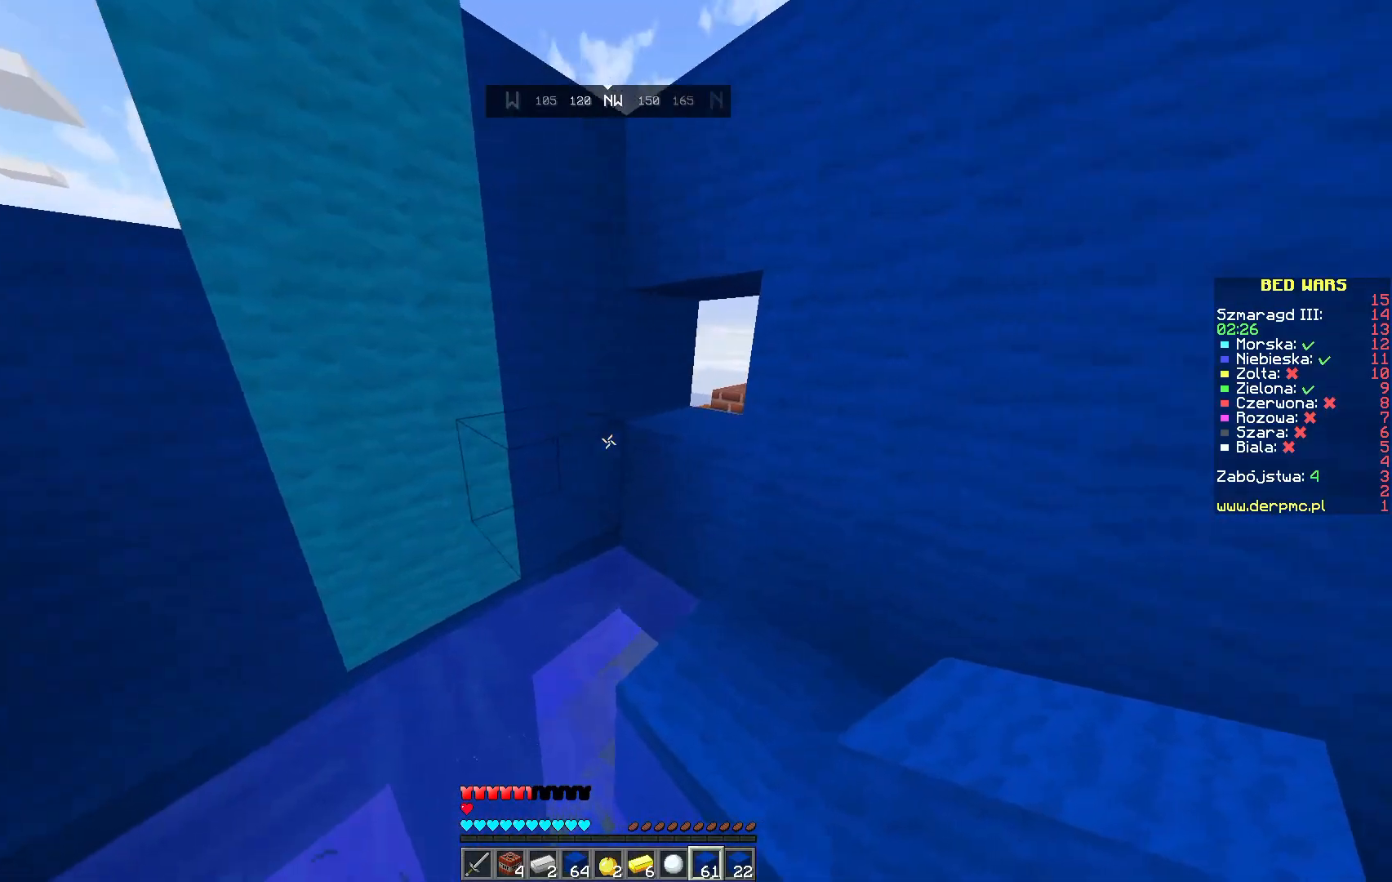
{"keys": ["w"], "mouse": [], "events": [[350, "d", "up"], [383, "w", "down"]]}
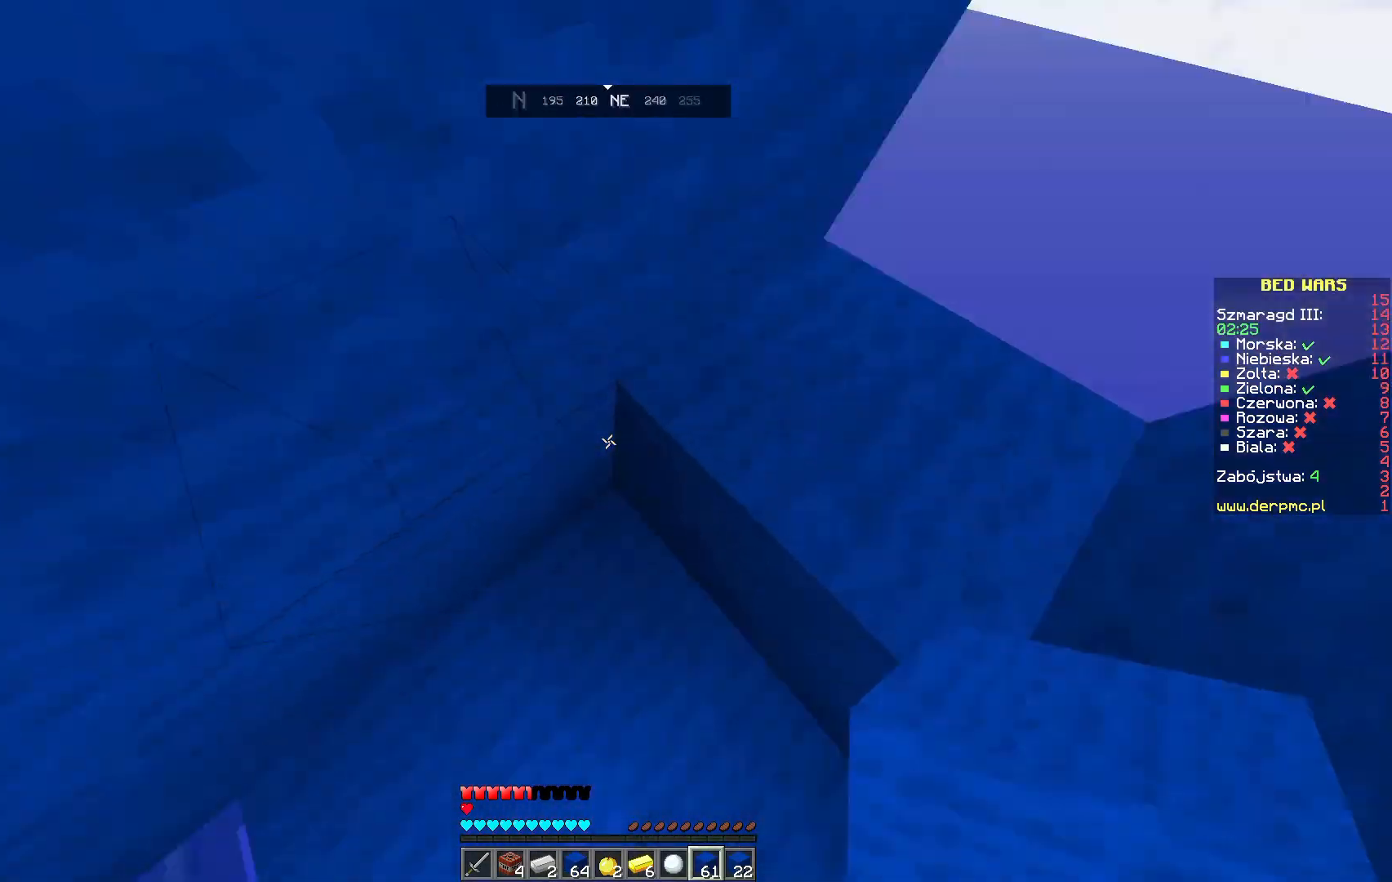
{"keys": ["space", "w"], "mouse": [], "events": [[300, "space", "down"]]}
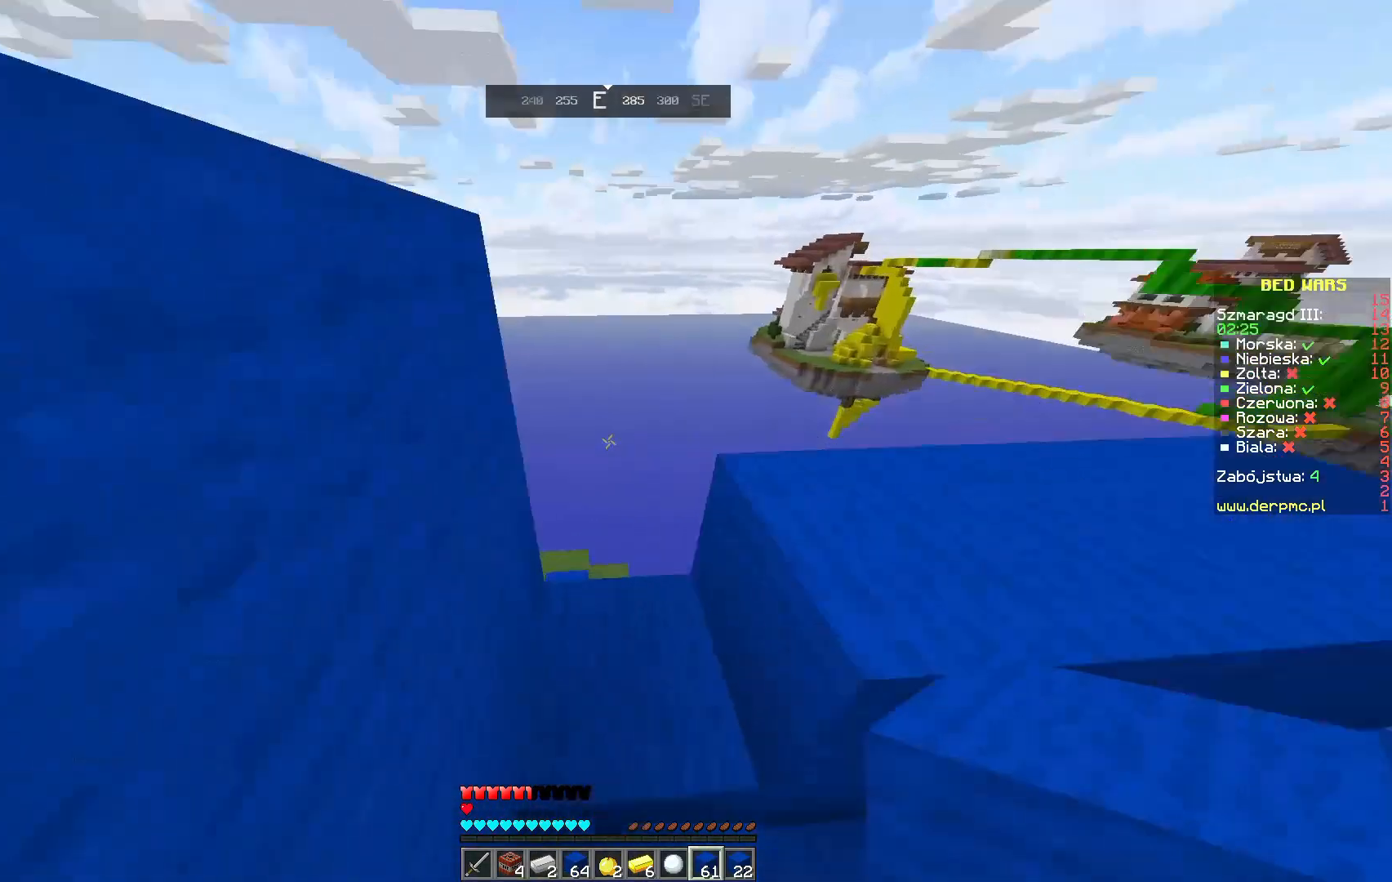
{"keys": ["w"], "mouse": [], "events": [[200, "space", "up"], [383, "w", "up"], [483, "w", "down"]]}
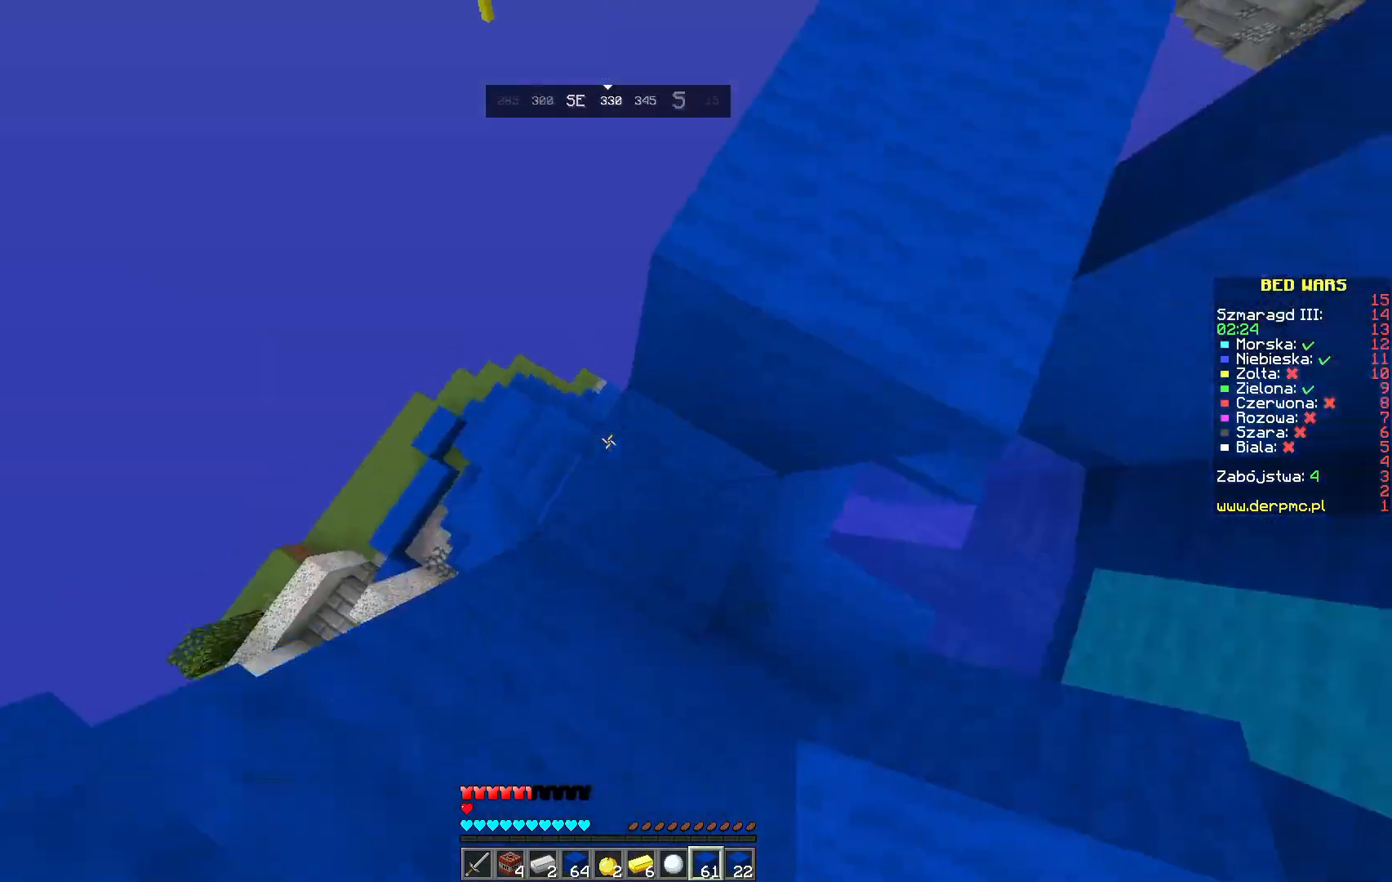
{"keys": ["w"], "mouse": [], "events": [[200, "w", "up"], [283, "w", "down"]]}
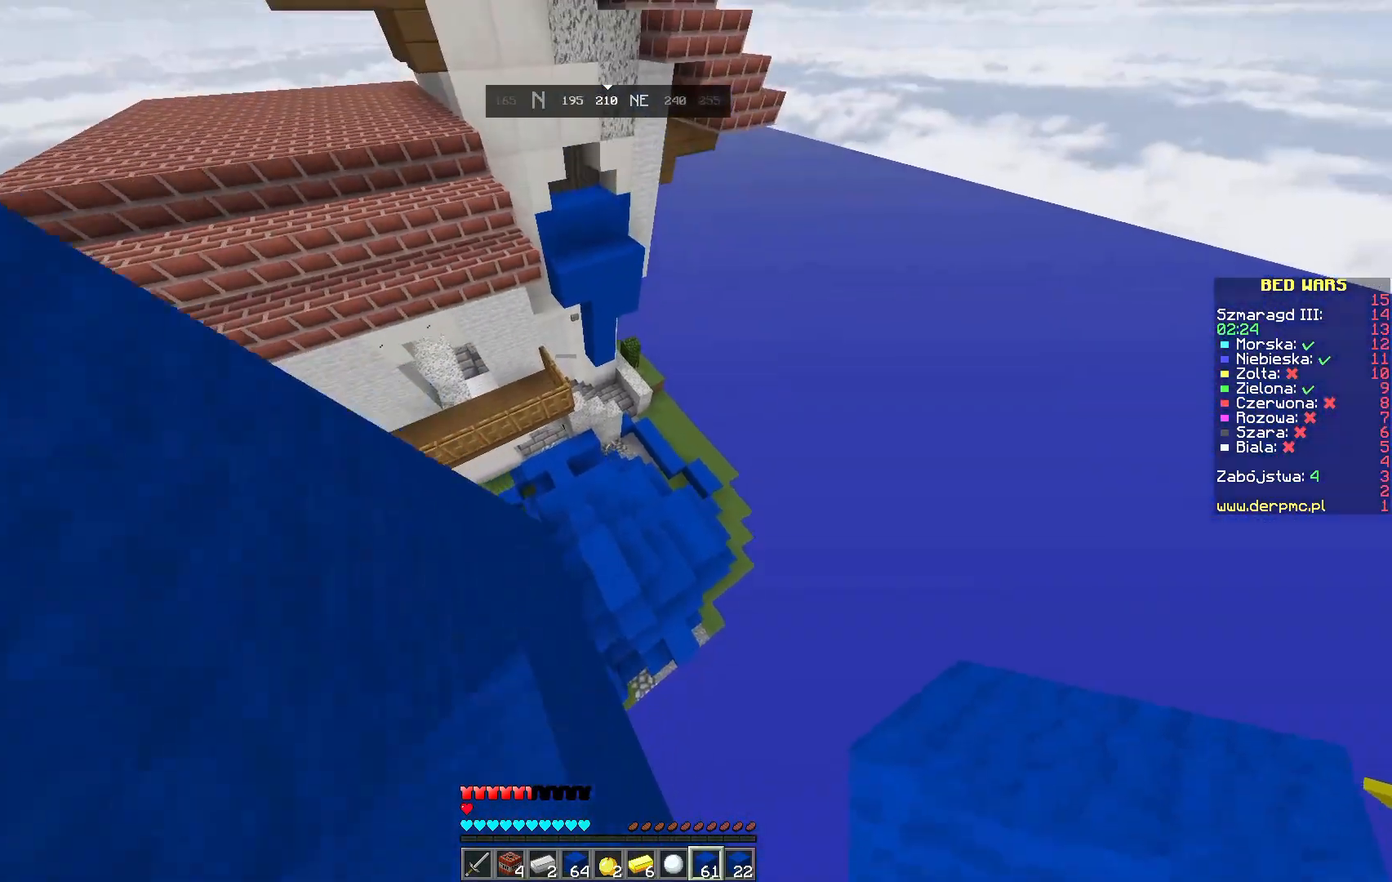
{"keys": ["w"], "mouse": [], "events": []}
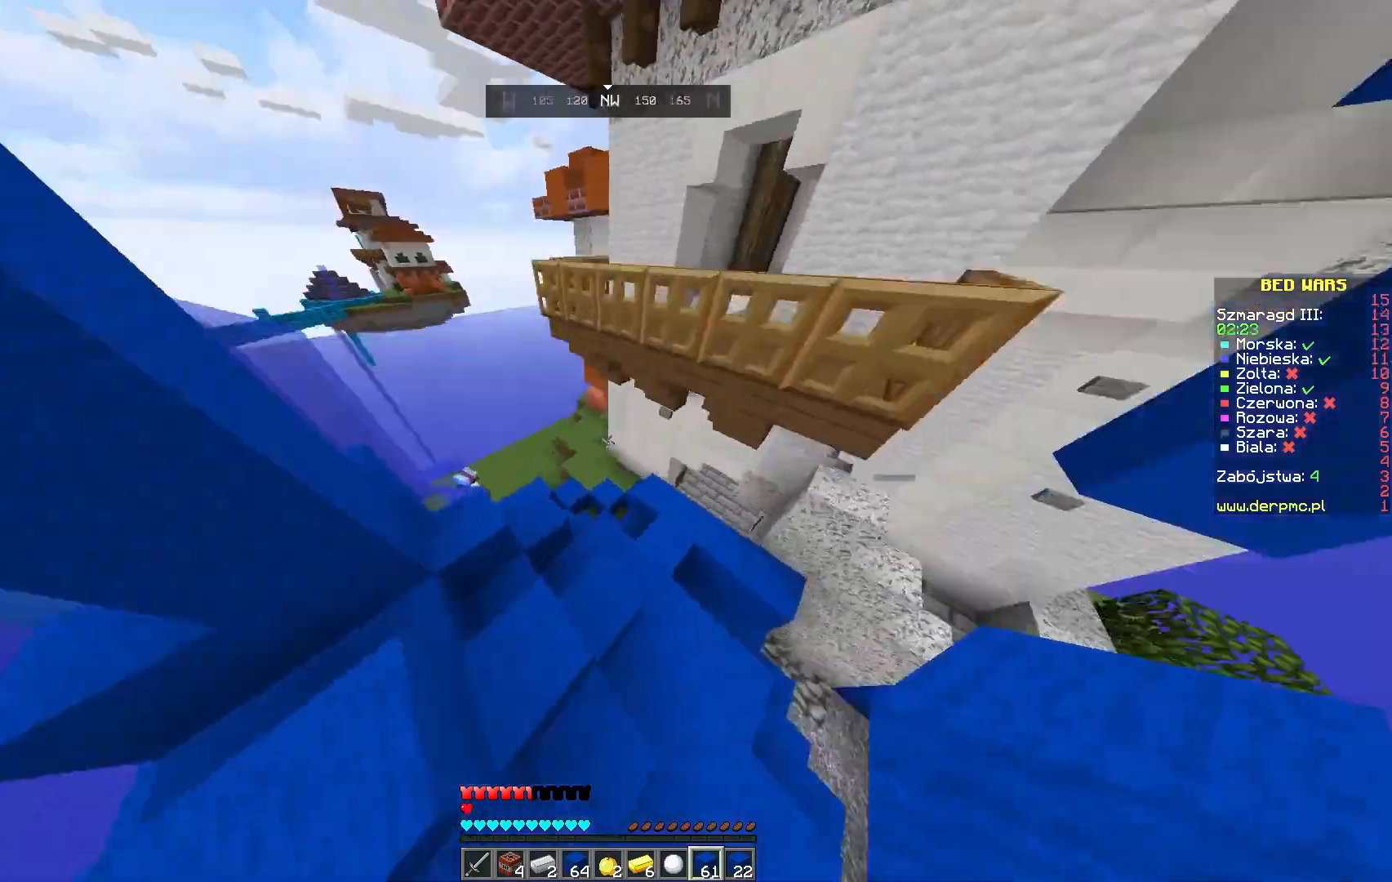
{"keys": ["d", "w"], "mouse": [], "events": [[500, "d", "down"]]}
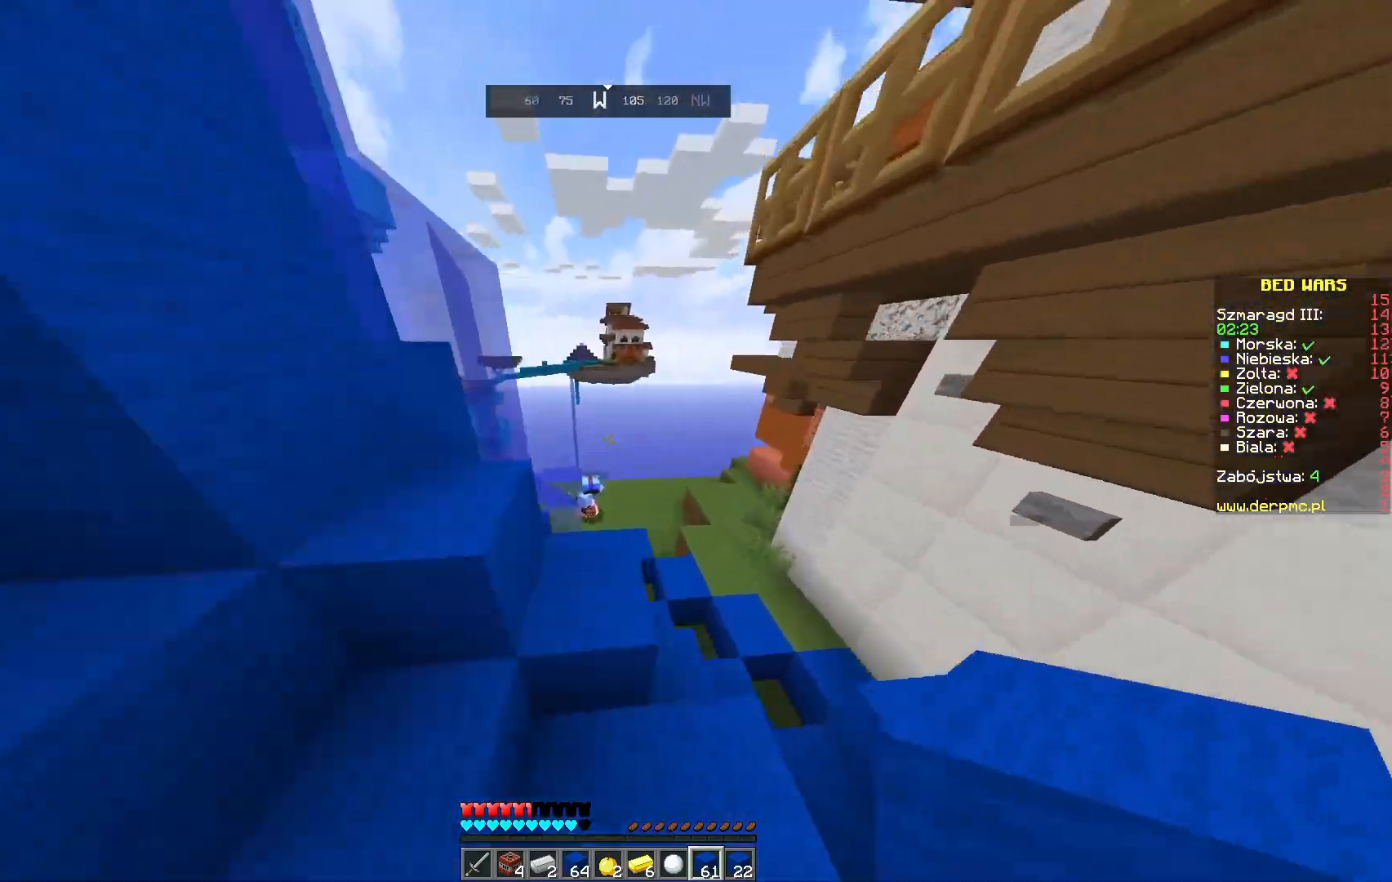
{"keys": ["w"], "mouse": [], "events": [[17, "space", "down"], [133, "d", "up"], [250, "space", "up"]]}
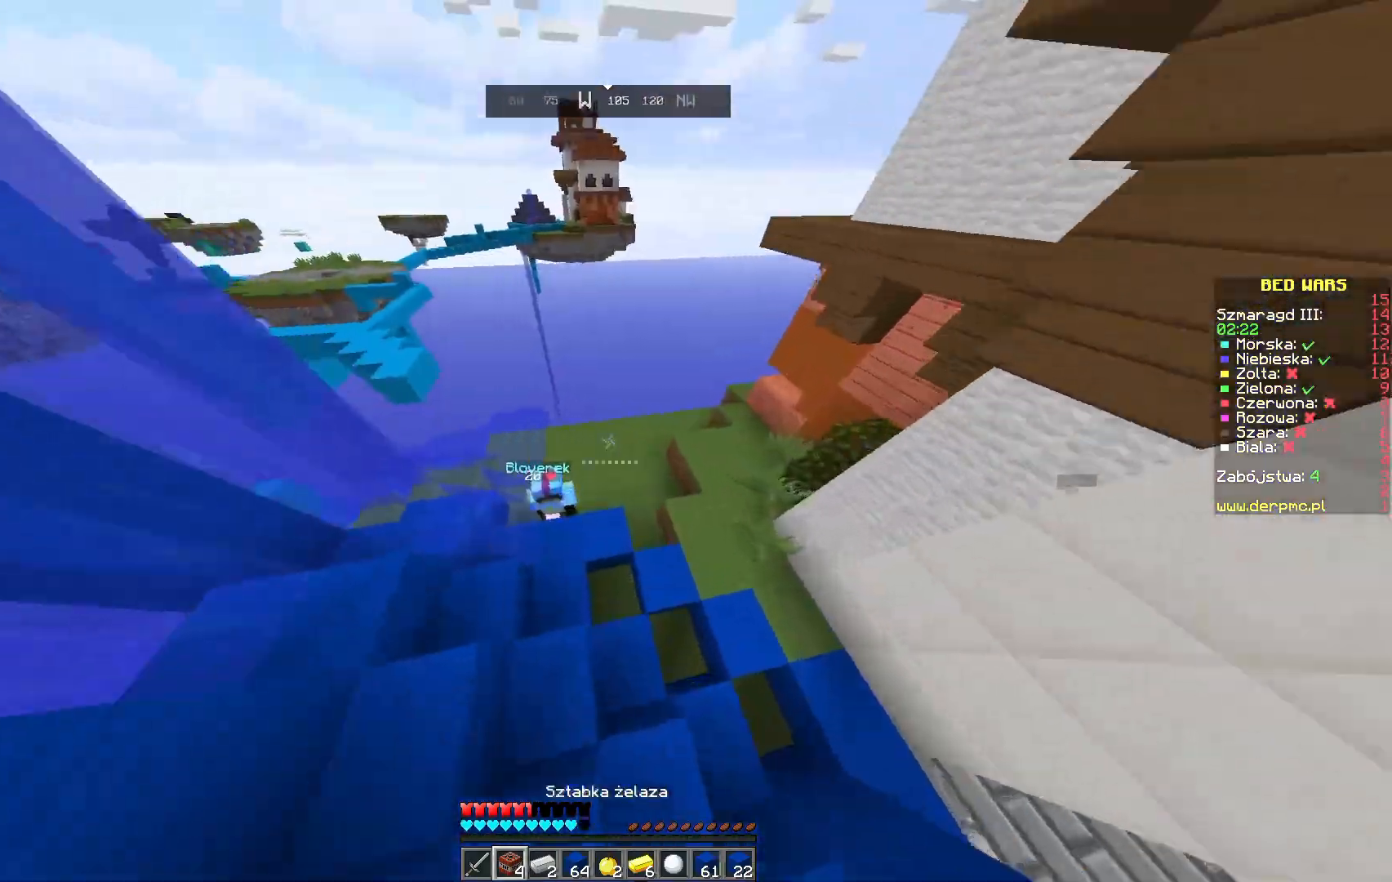
{"keys": ["a", "w"], "mouse": [], "events": [[233, "a", "down"], [333, "a", "up"], [350, "a", "down"]]}
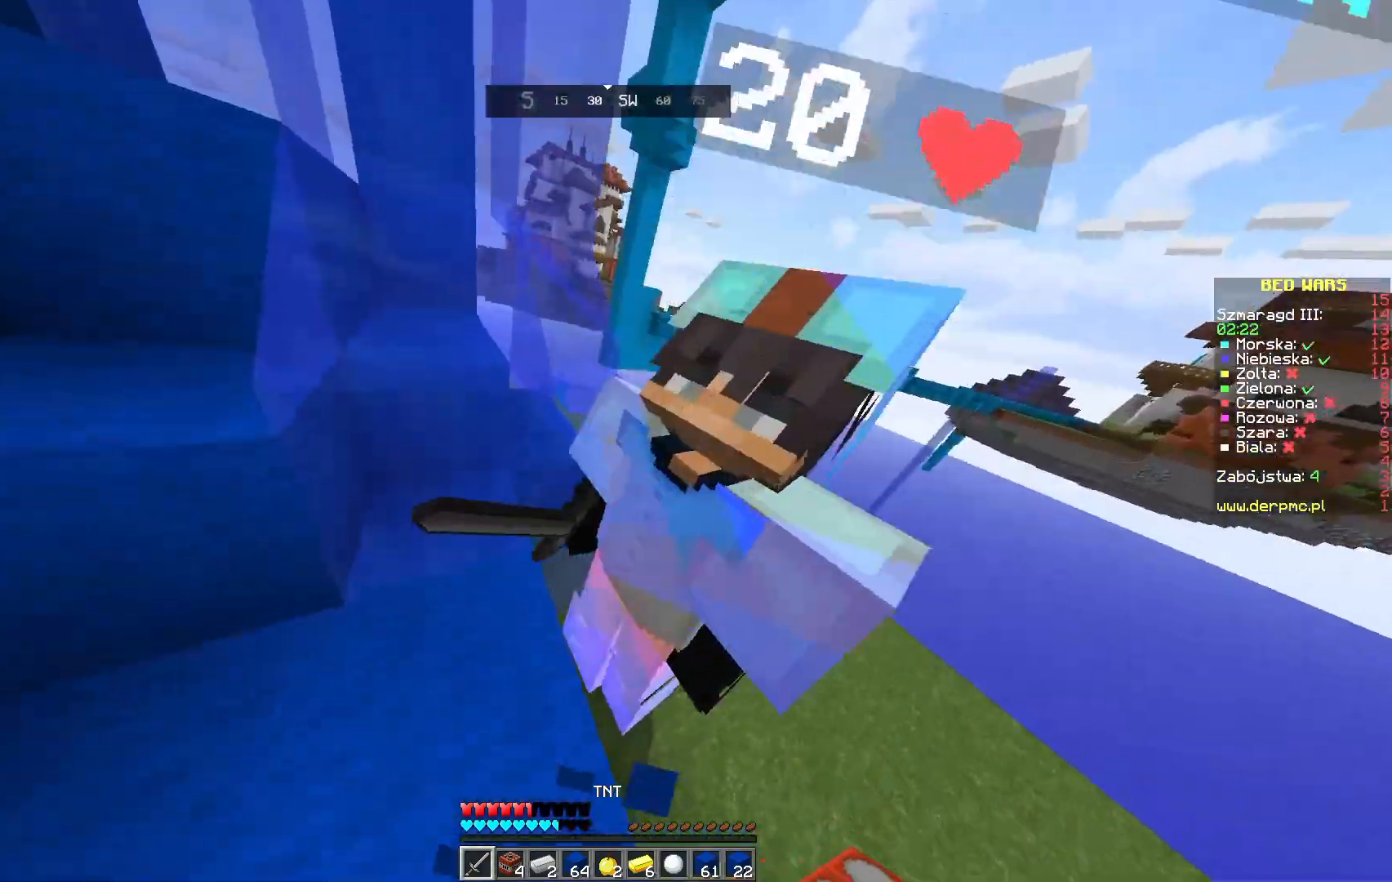
{"keys": ["w"], "mouse": ["left"], "events": [[50, "w", "up"], [233, "w", "down"], [367, "a", "up"], [400, "mouse_left", "down"]]}
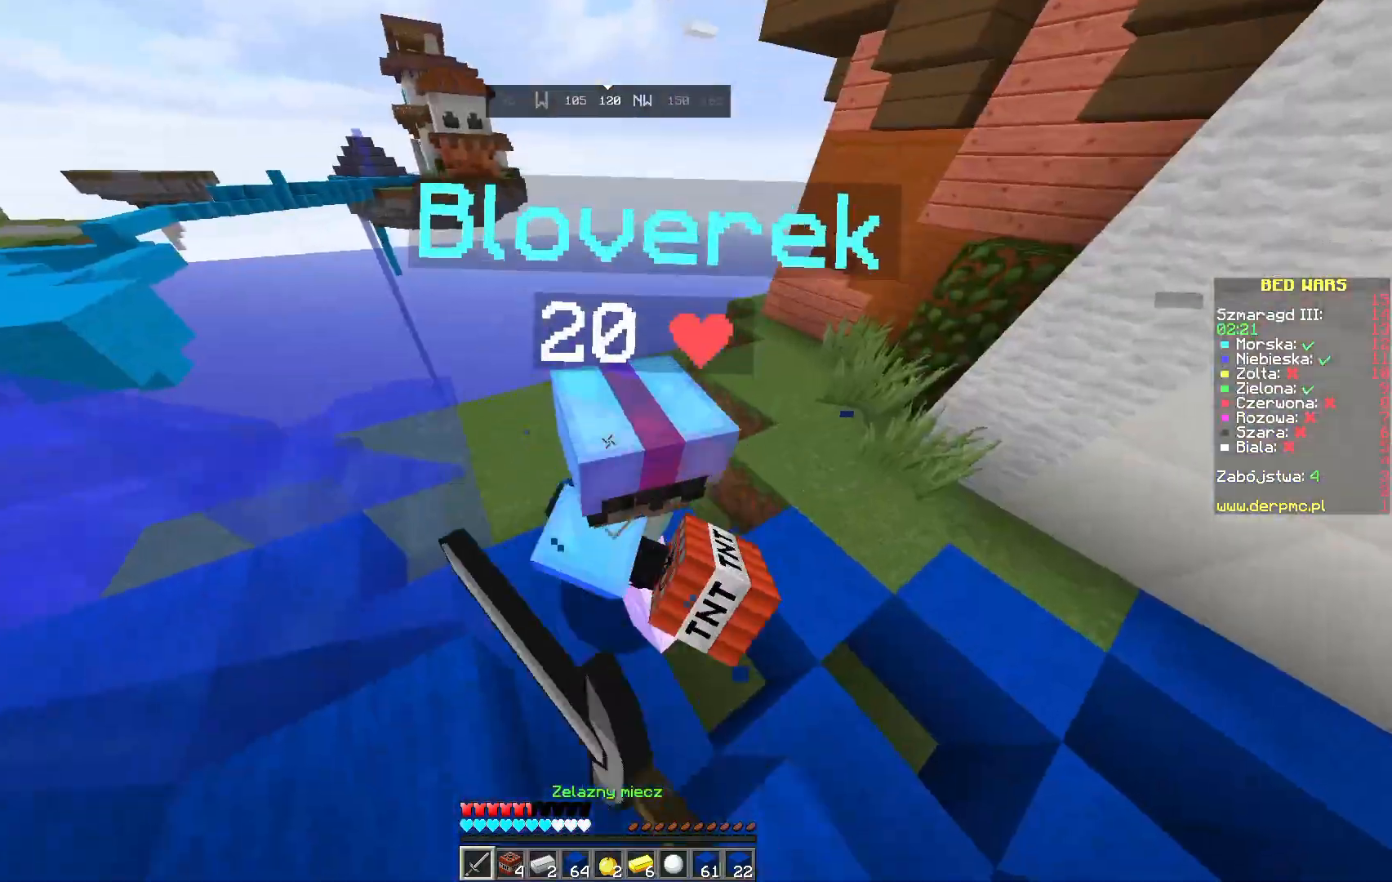
{"keys": ["w"], "mouse": ["left"], "events": [[67, "mouse_left", "up"], [150, "mouse_left", "down"], [333, "mouse_left", "up"], [400, "mouse_left", "down"]]}
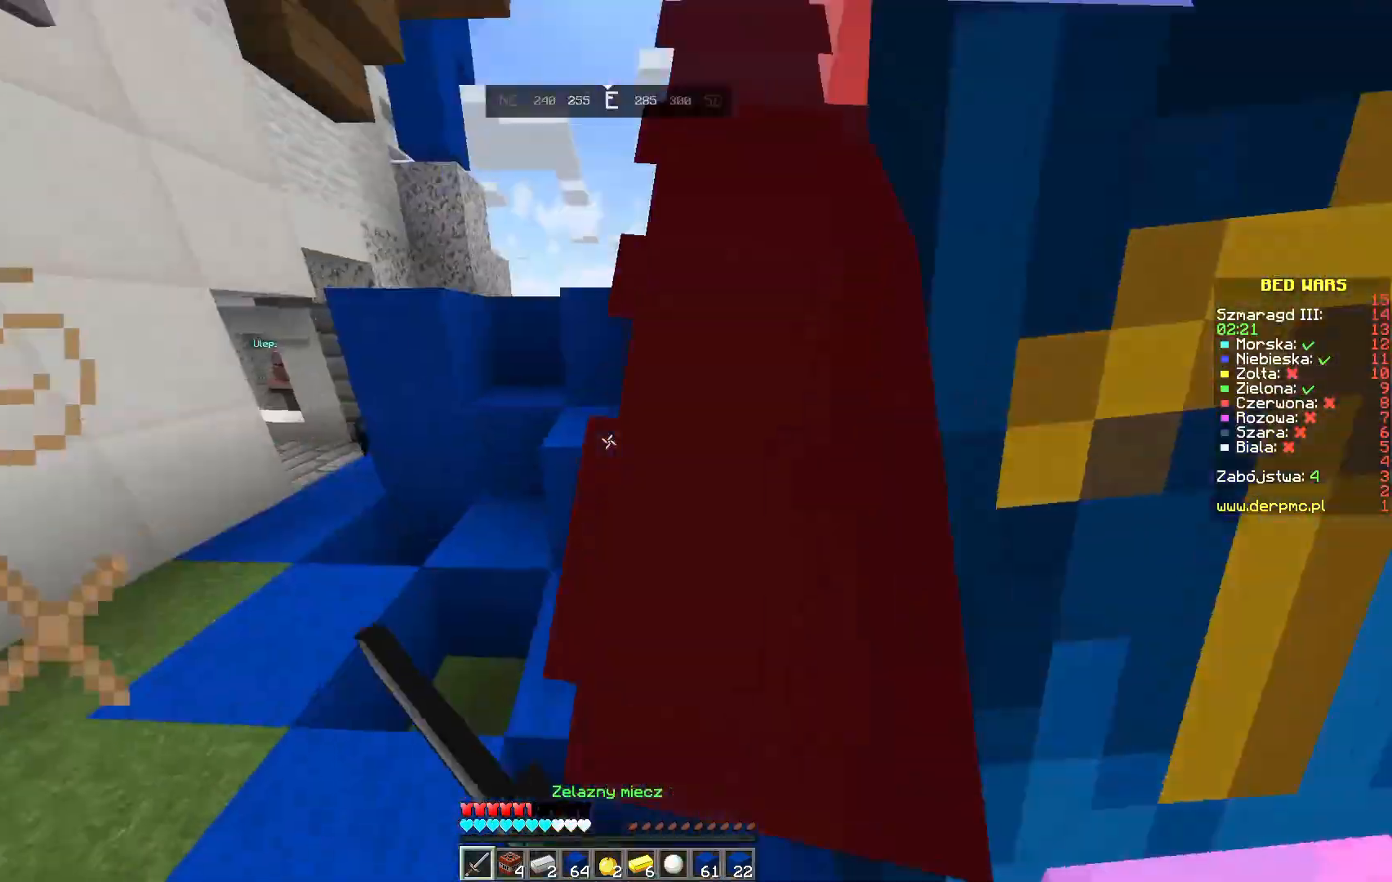
{"keys": ["a", "w"], "mouse": ["left"], "events": [[67, "mouse_left", "up"], [200, "mouse_left", "down"], [317, "mouse_left", "up"], [400, "mouse_left", "down"], [483, "a", "down"]]}
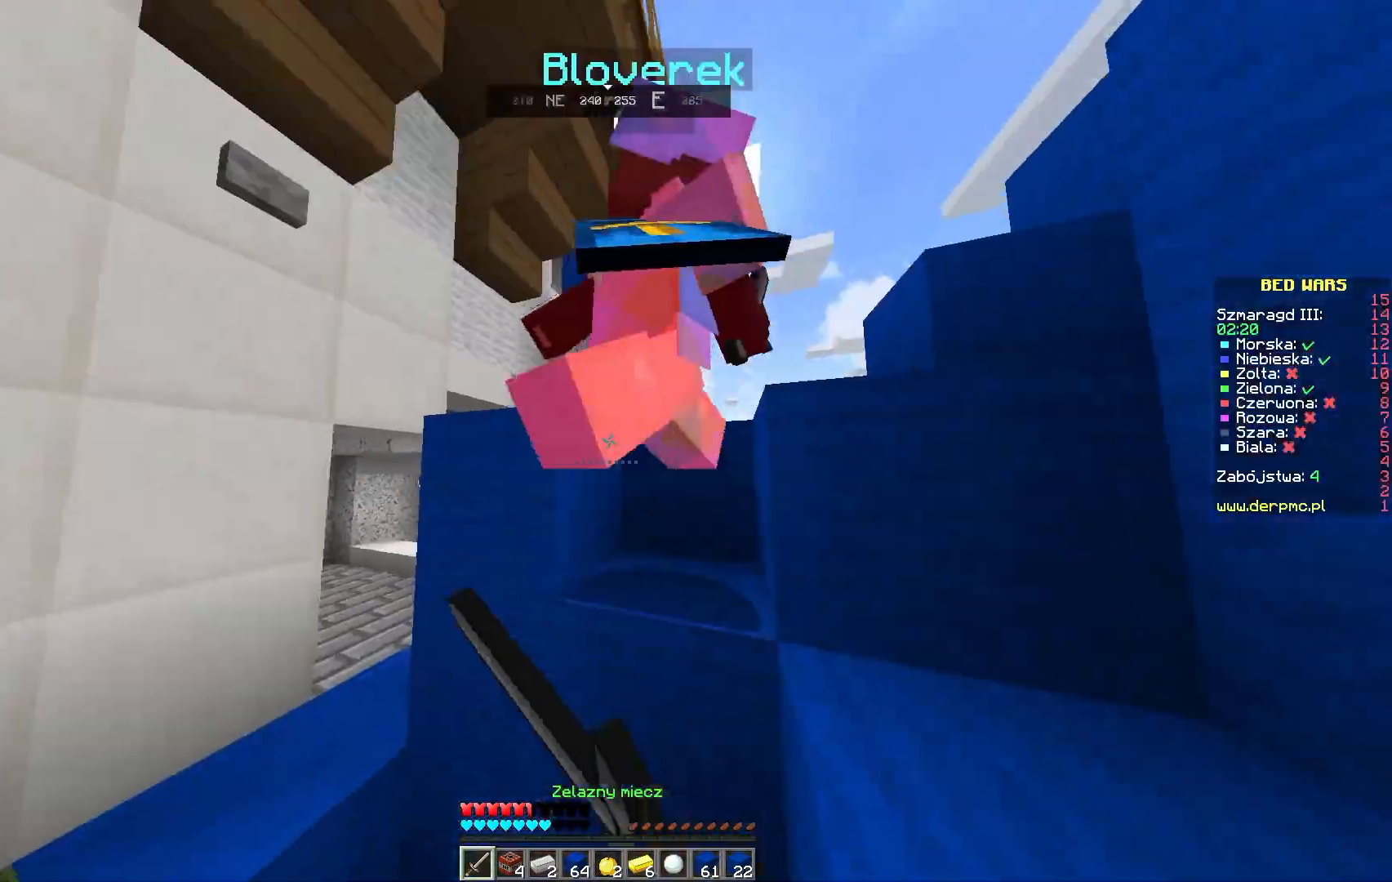
{"keys": ["d", "space", "w"], "mouse": [], "events": [[17, "mouse_left", "up"], [150, "mouse_left", "down"], [267, "mouse_left", "up"], [350, "mouse_left", "down"], [383, "a", "up"], [400, "space", "down"], [467, "mouse_left", "up"], [483, "d", "down"]]}
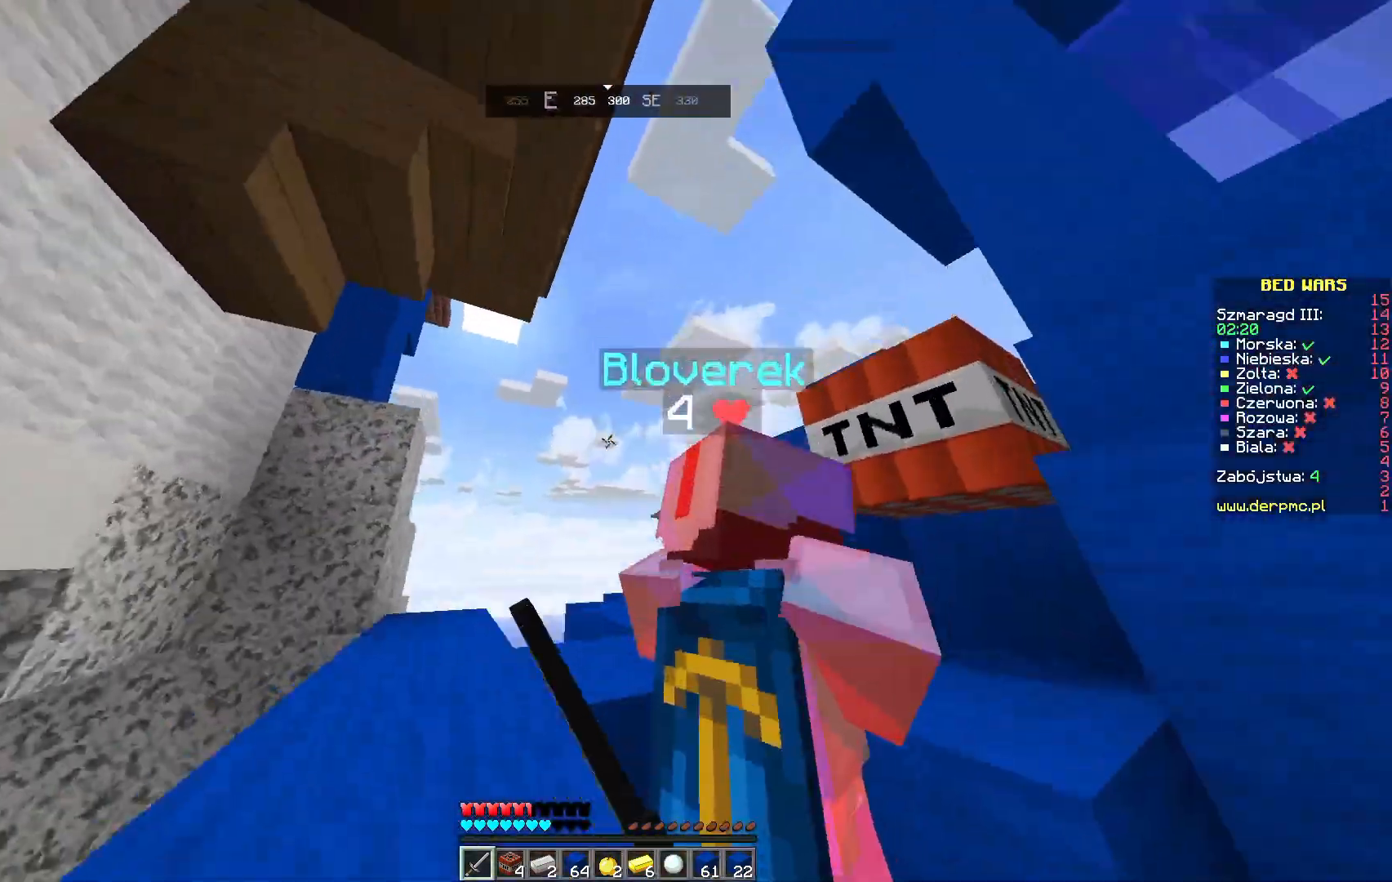
{"keys": ["w"], "mouse": [], "events": [[83, "space", "up"], [100, "mouse_left", "down"], [233, "mouse_left", "up"], [300, "d", "up"], [350, "mouse_left", "down"], [467, "mouse_left", "up"]]}
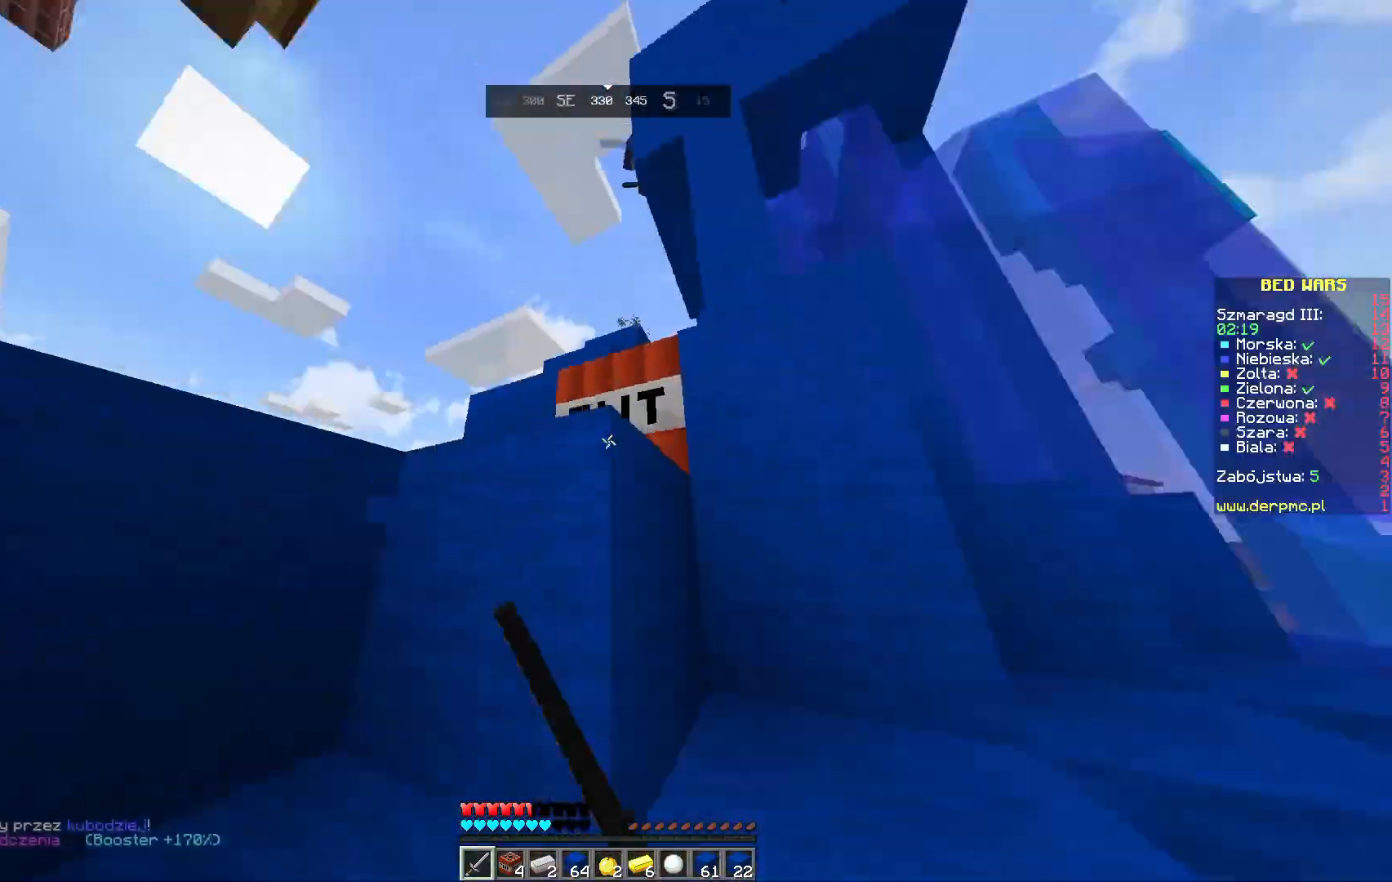
{"keys": ["w"], "mouse": [], "events": [[33, "mouse_left", "down"], [167, "mouse_left", "up"], [167, "w", "up"], [433, "w", "down"]]}
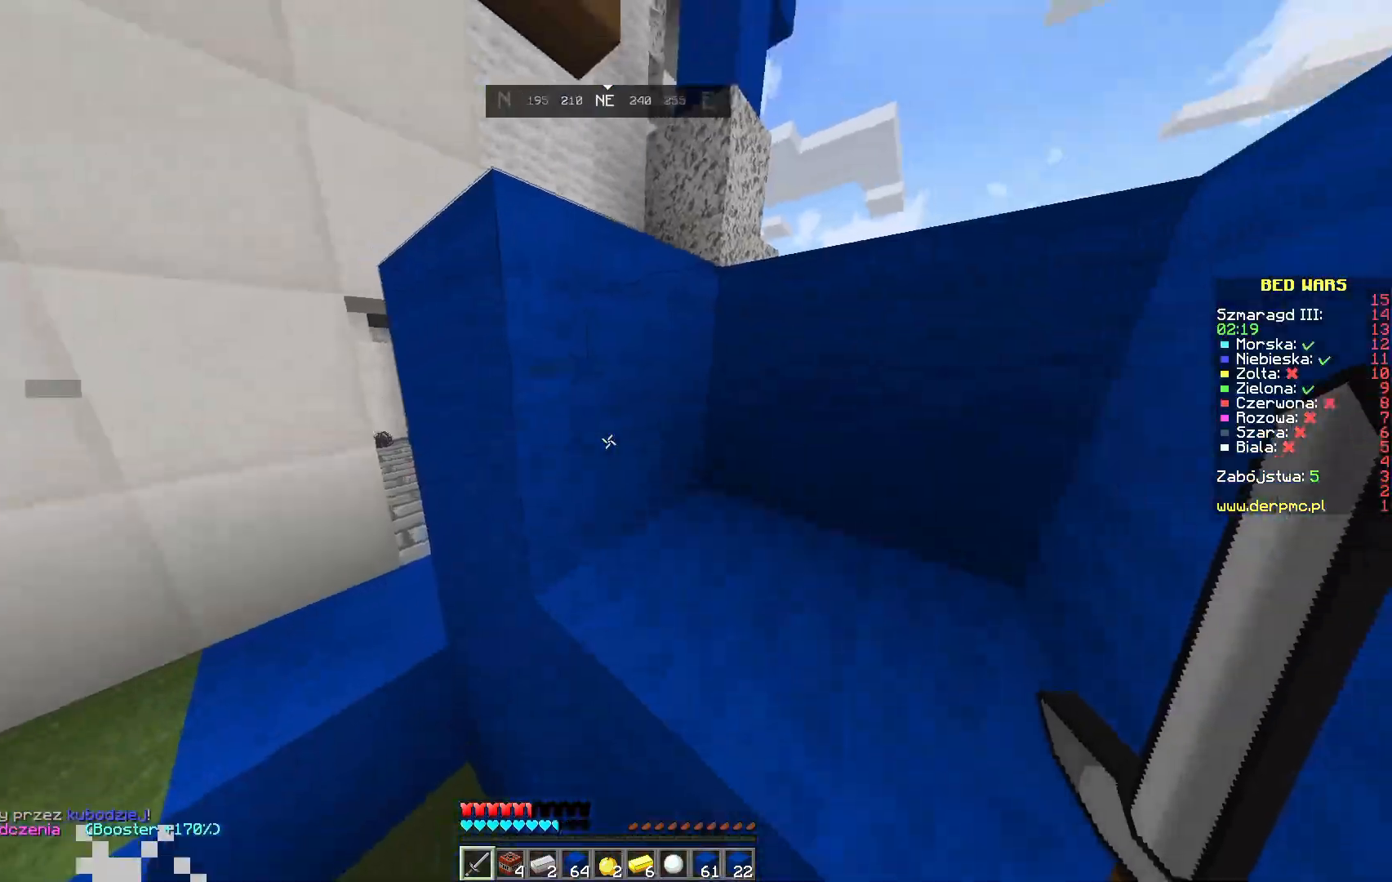
{"keys": ["a"], "mouse": [], "events": [[17, "w", "up"], [83, "a", "down"]]}
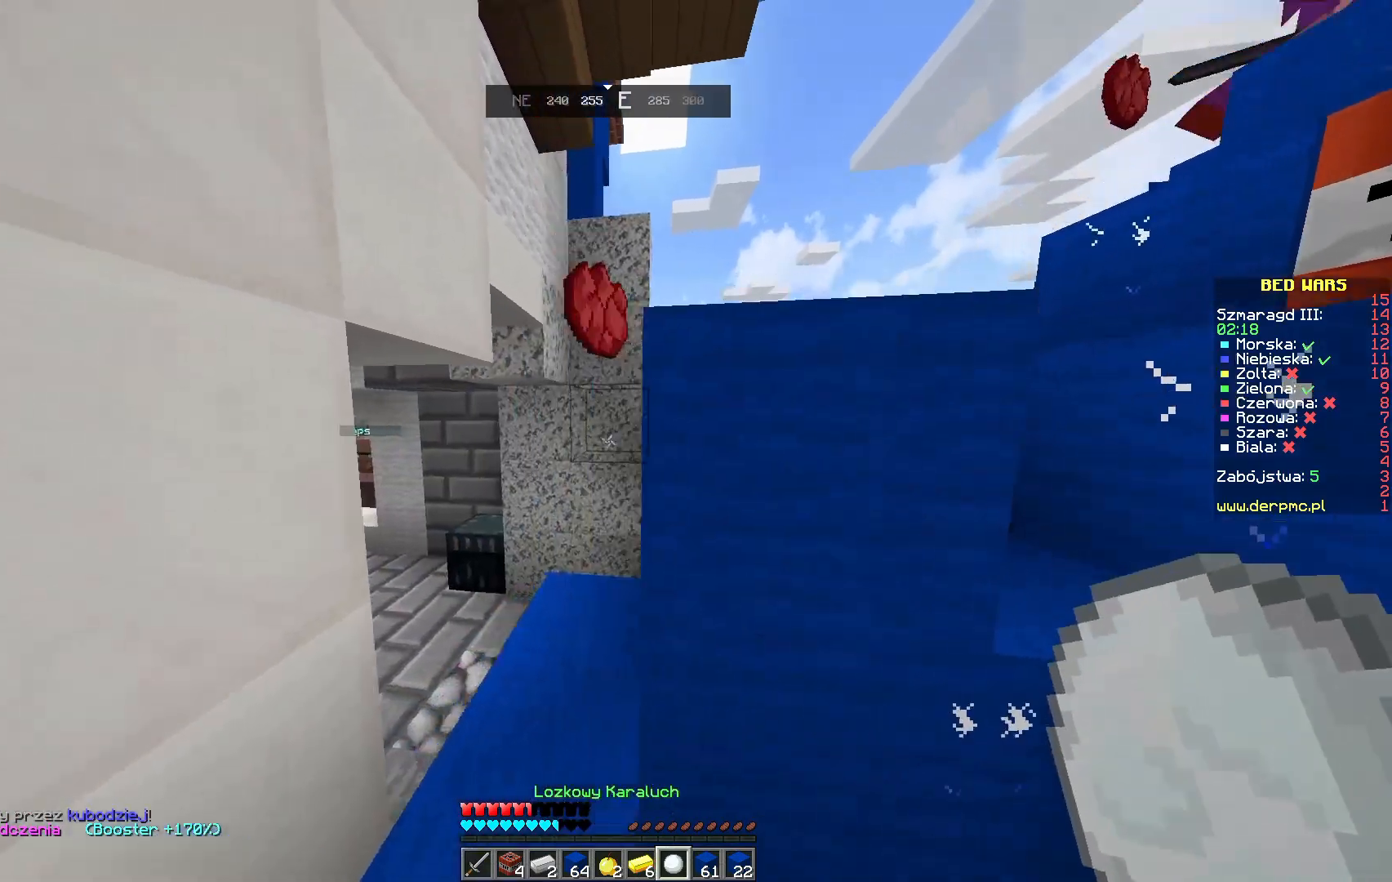
{"keys": [], "mouse": [], "events": [[183, "a", "up"]]}
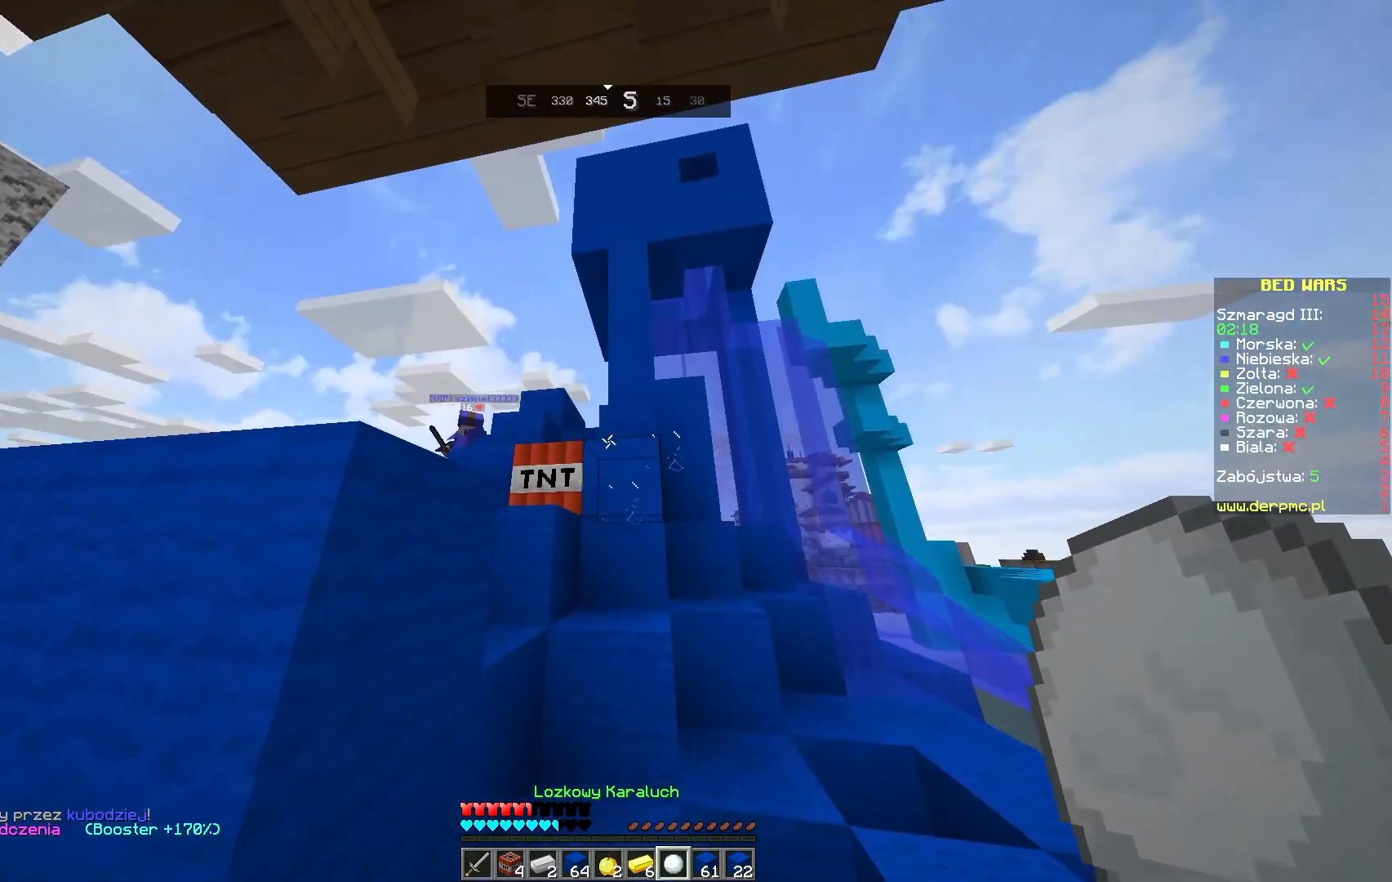
{"keys": ["d", "s"], "mouse": [], "events": [[483, "d", "down"], [483, "s", "down"]]}
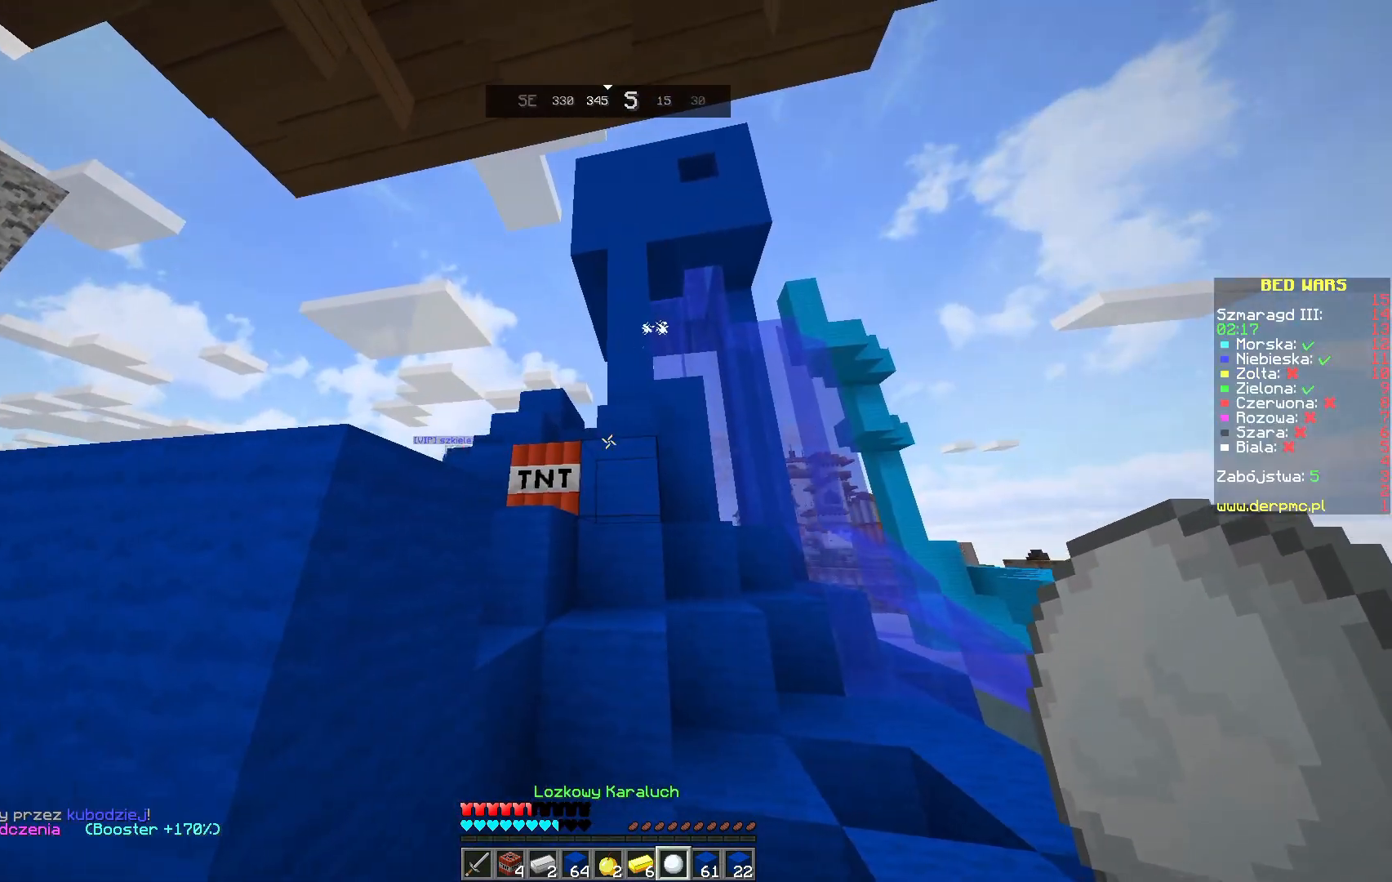
{"keys": ["a"], "mouse": [], "events": [[150, "d", "up"], [183, "a", "down"], [383, "s", "up"]]}
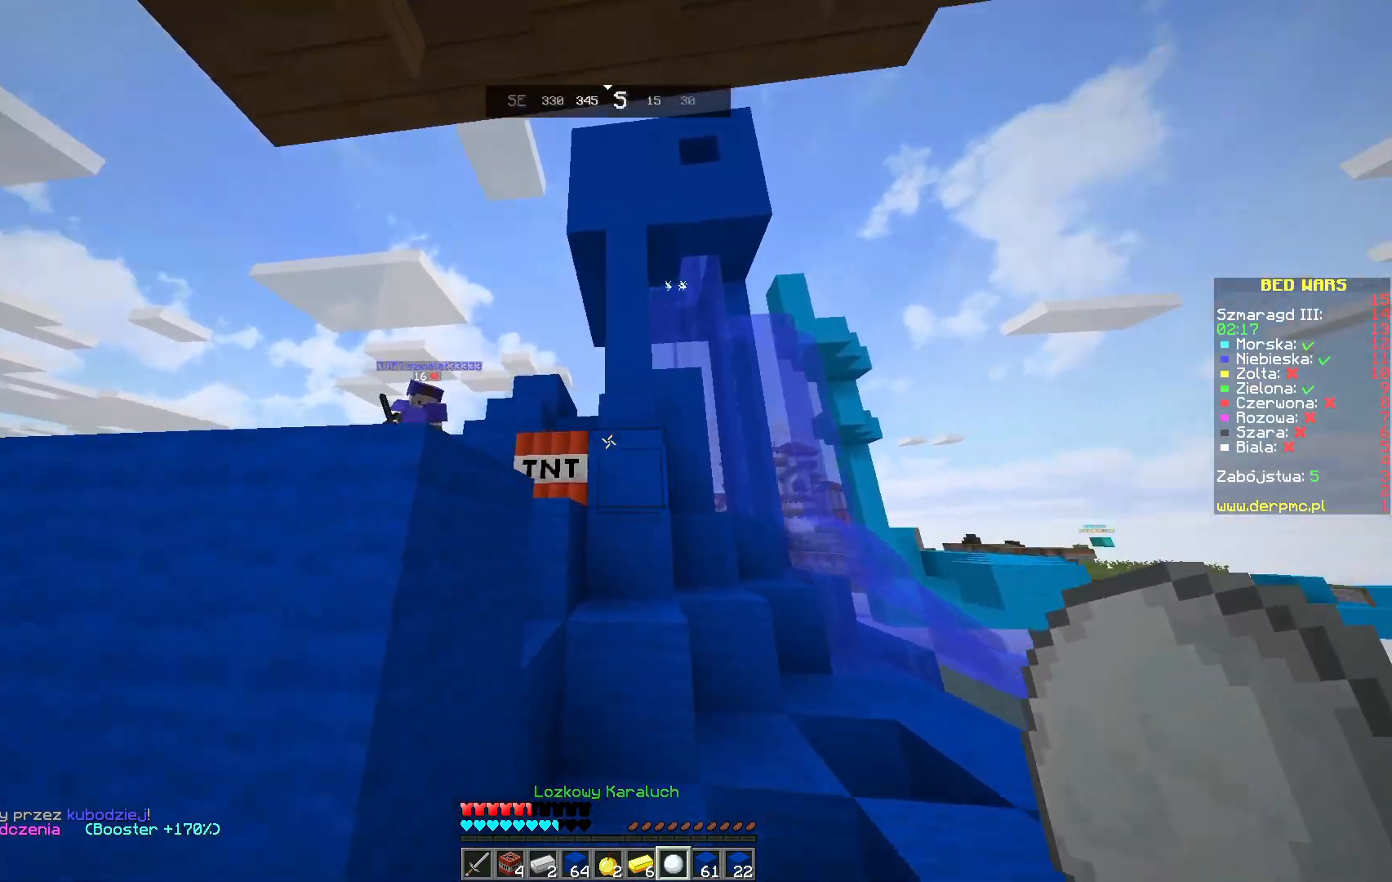
{"keys": [], "mouse": [], "events": [[333, "a", "up"]]}
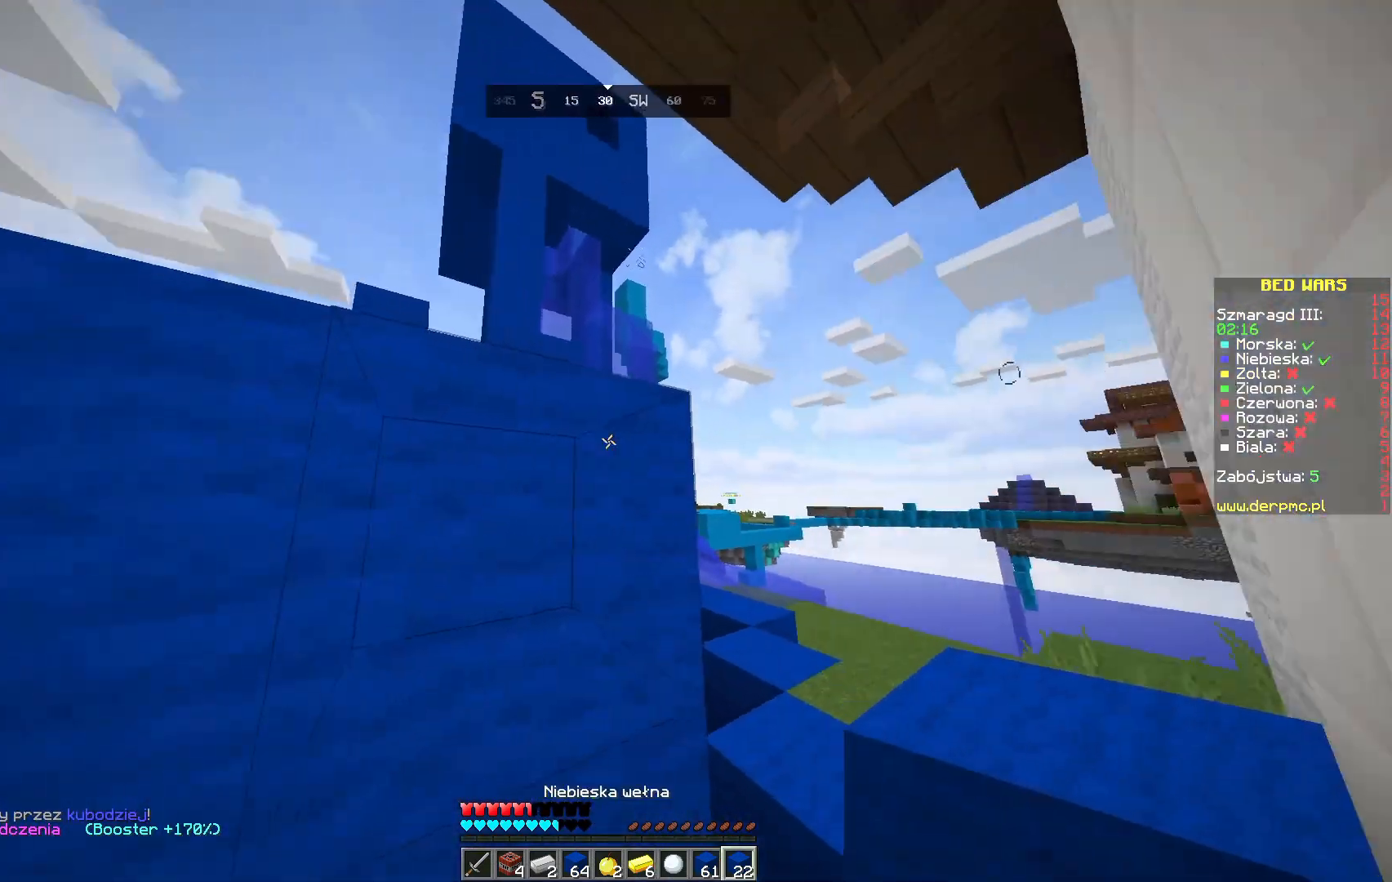
{"keys": ["d", "w"], "mouse": [], "events": [[183, "w", "down"], [233, "d", "down"]]}
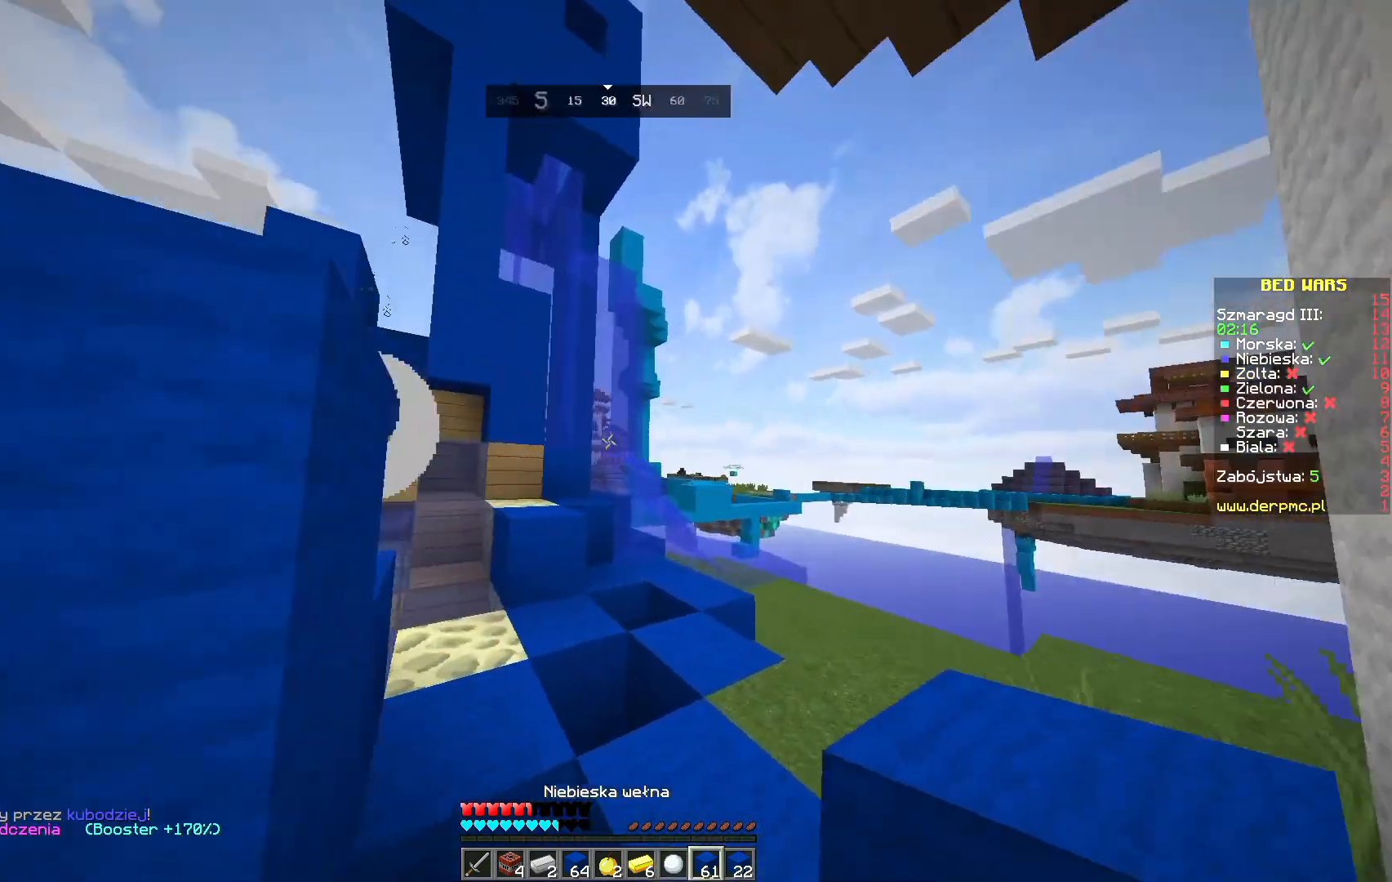
{"keys": ["w"], "mouse": [], "events": [[300, "d", "up"]]}
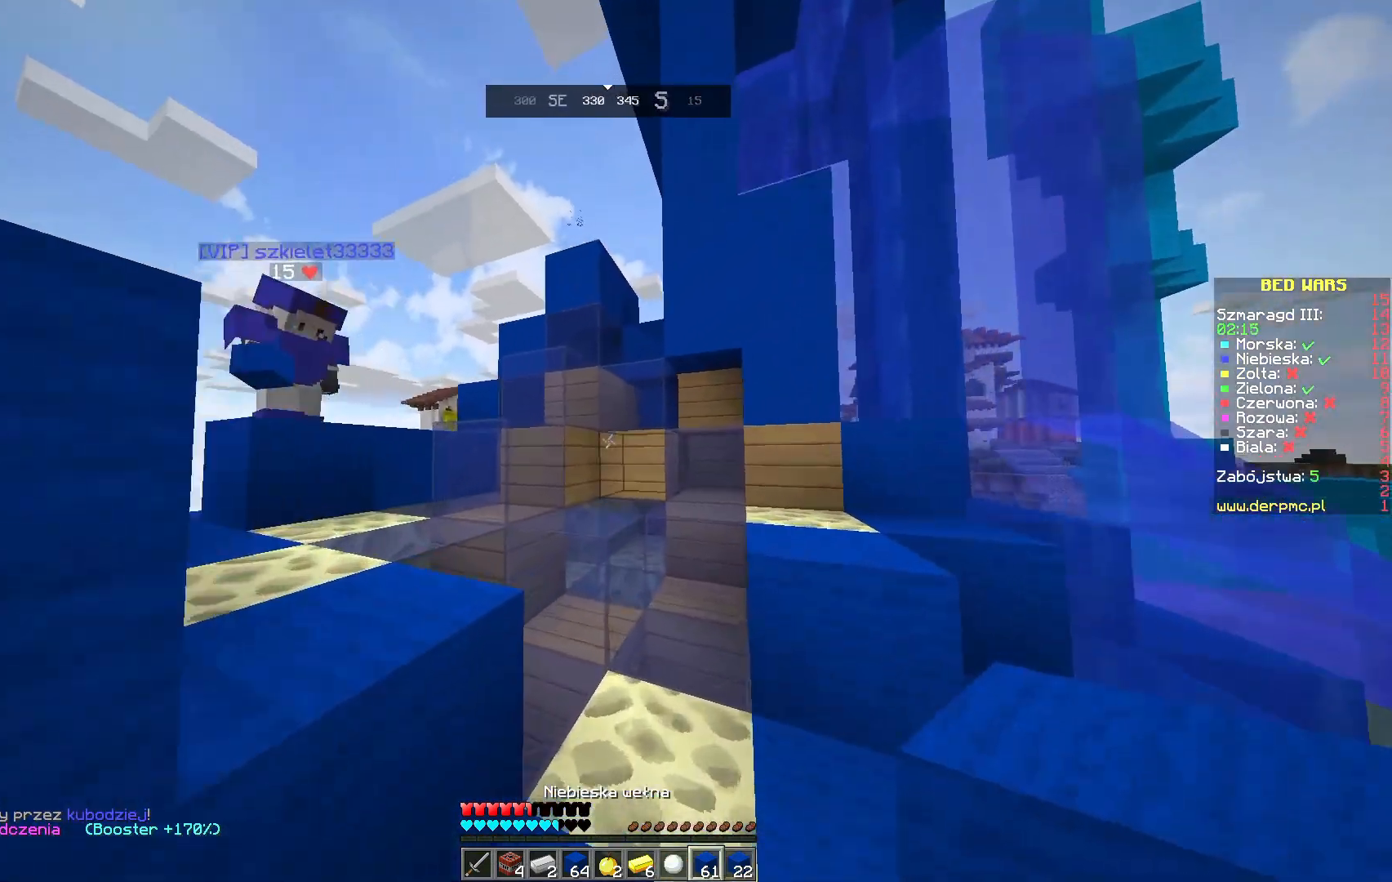
{"keys": ["s"], "mouse": ["right"], "events": [[183, "mouse_right", "down"], [217, "w", "up"], [433, "s", "down"]]}
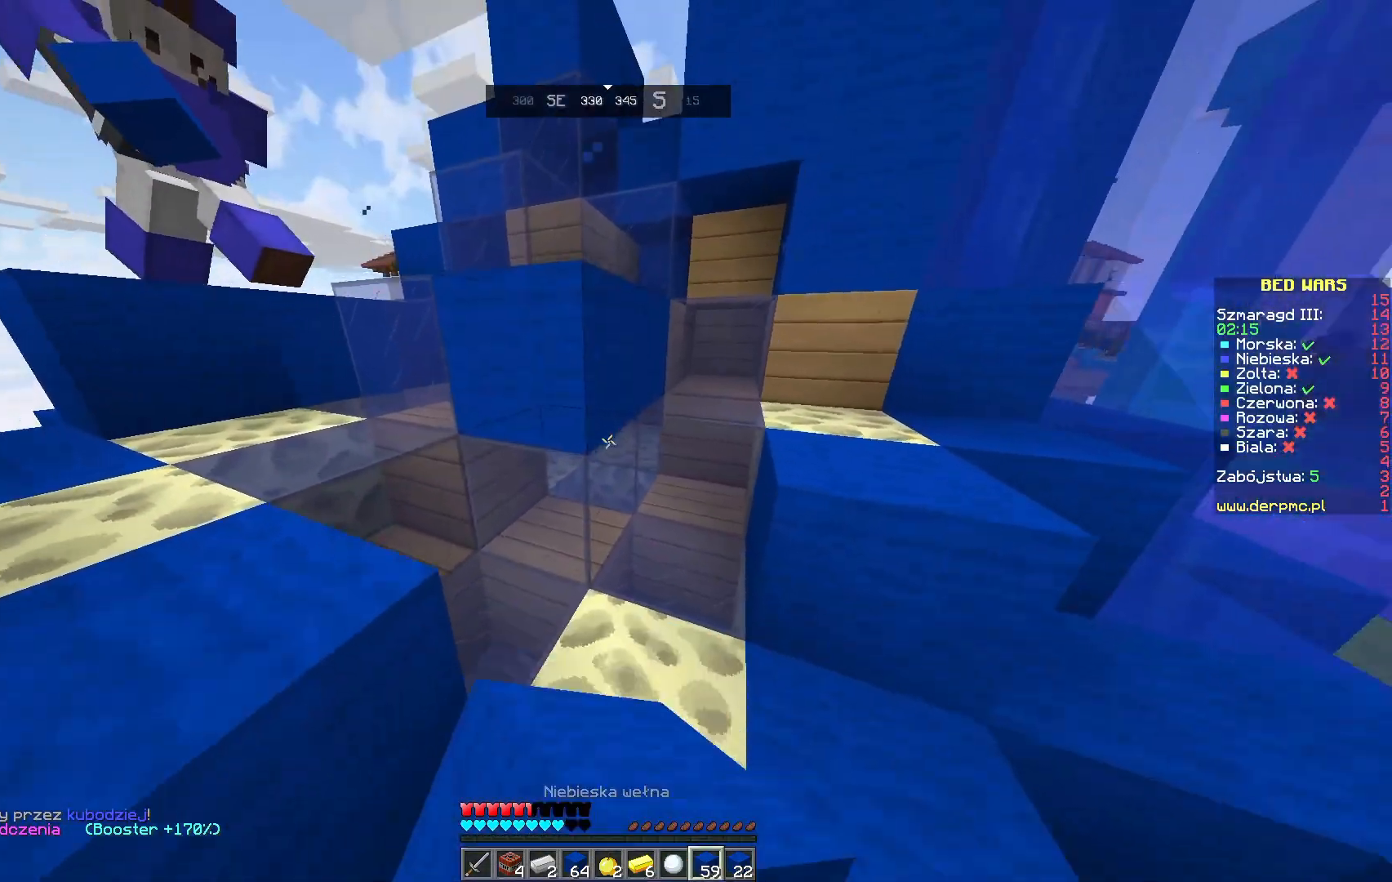
{"keys": ["space", "w"], "mouse": ["right"], "events": [[33, "a", "down"], [200, "s", "up"], [333, "a", "up"], [333, "w", "down"], [450, "space", "down"]]}
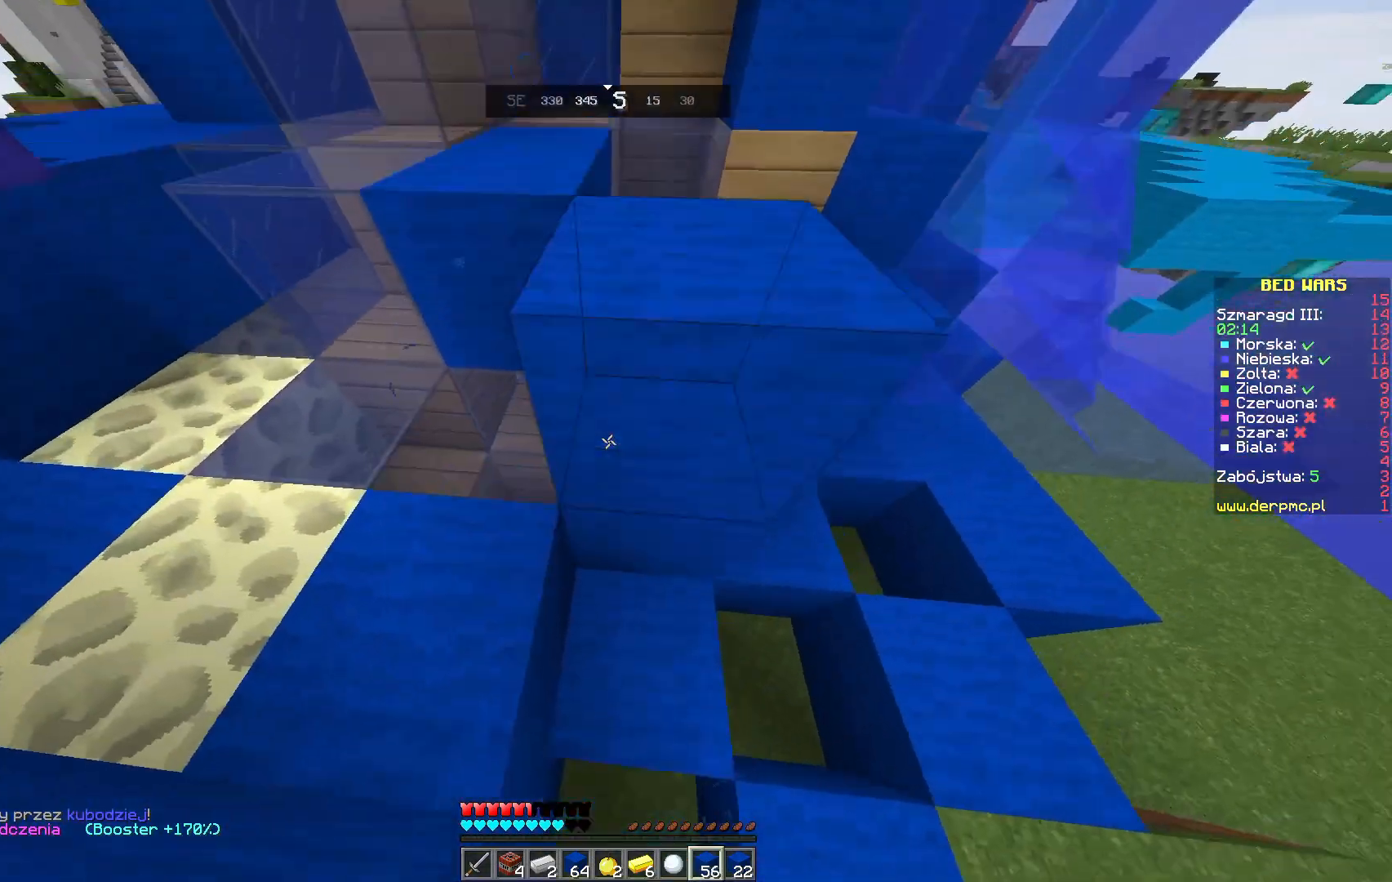
{"keys": ["space", "w"], "mouse": ["right"], "events": [[133, "a", "down"], [167, "mouse_right", "up"], [300, "mouse_right", "down"], [483, "a", "up"]]}
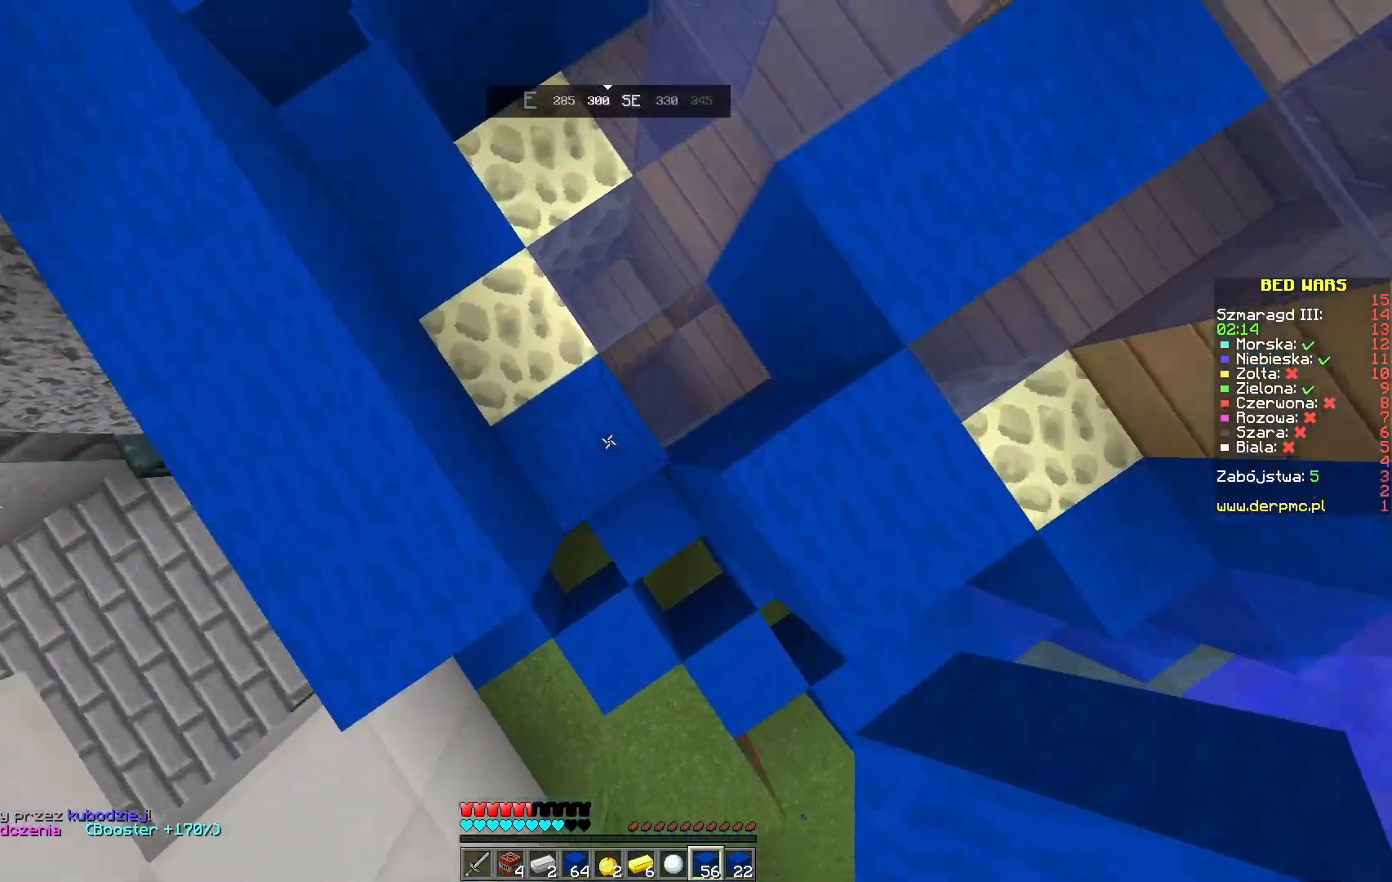
{"keys": [], "mouse": ["right"], "events": [[433, "space", "up"], [433, "w", "up"]]}
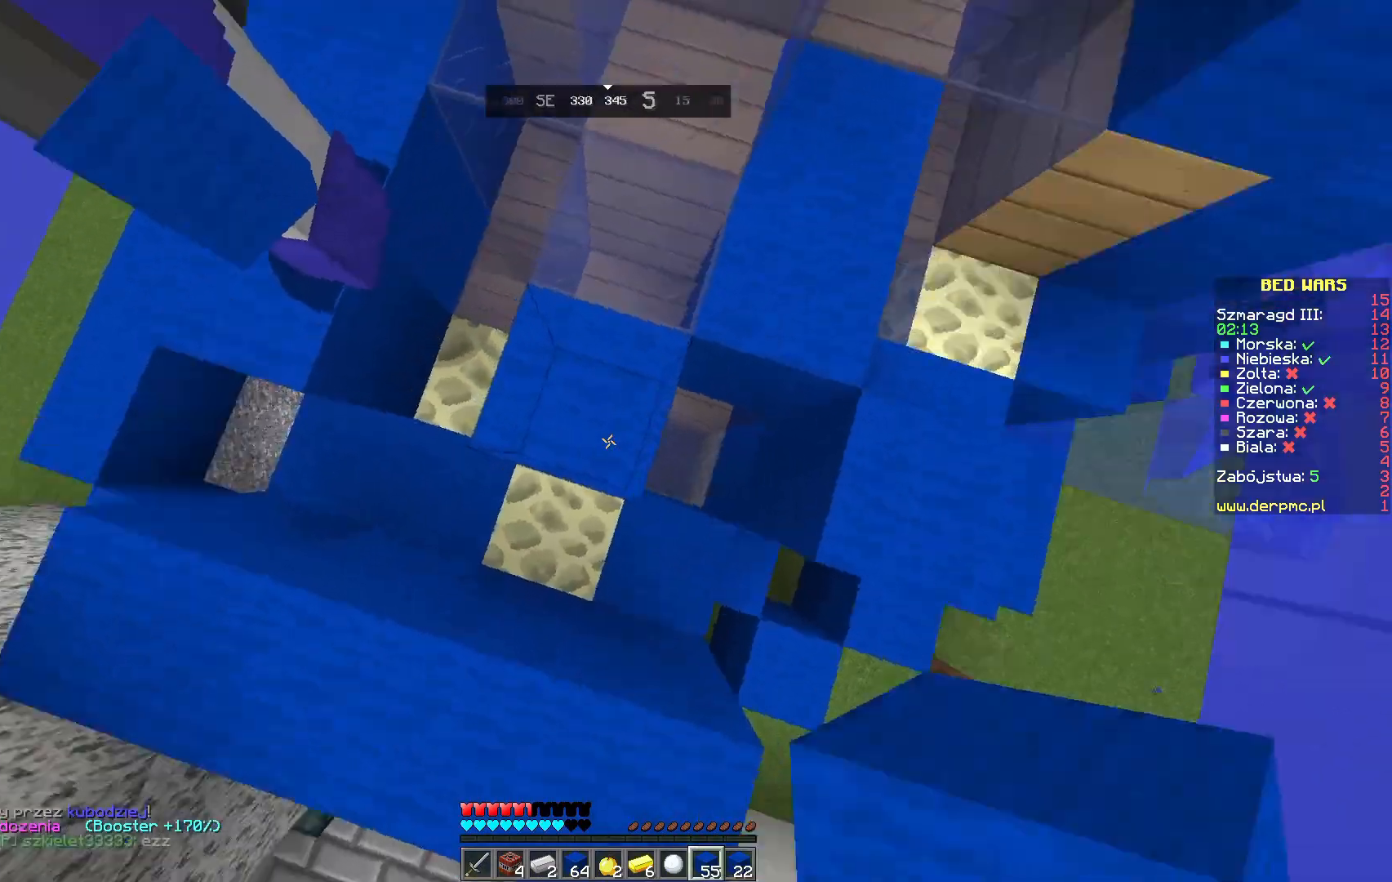
{"keys": ["w"], "mouse": ["right"], "events": [[333, "w", "down"]]}
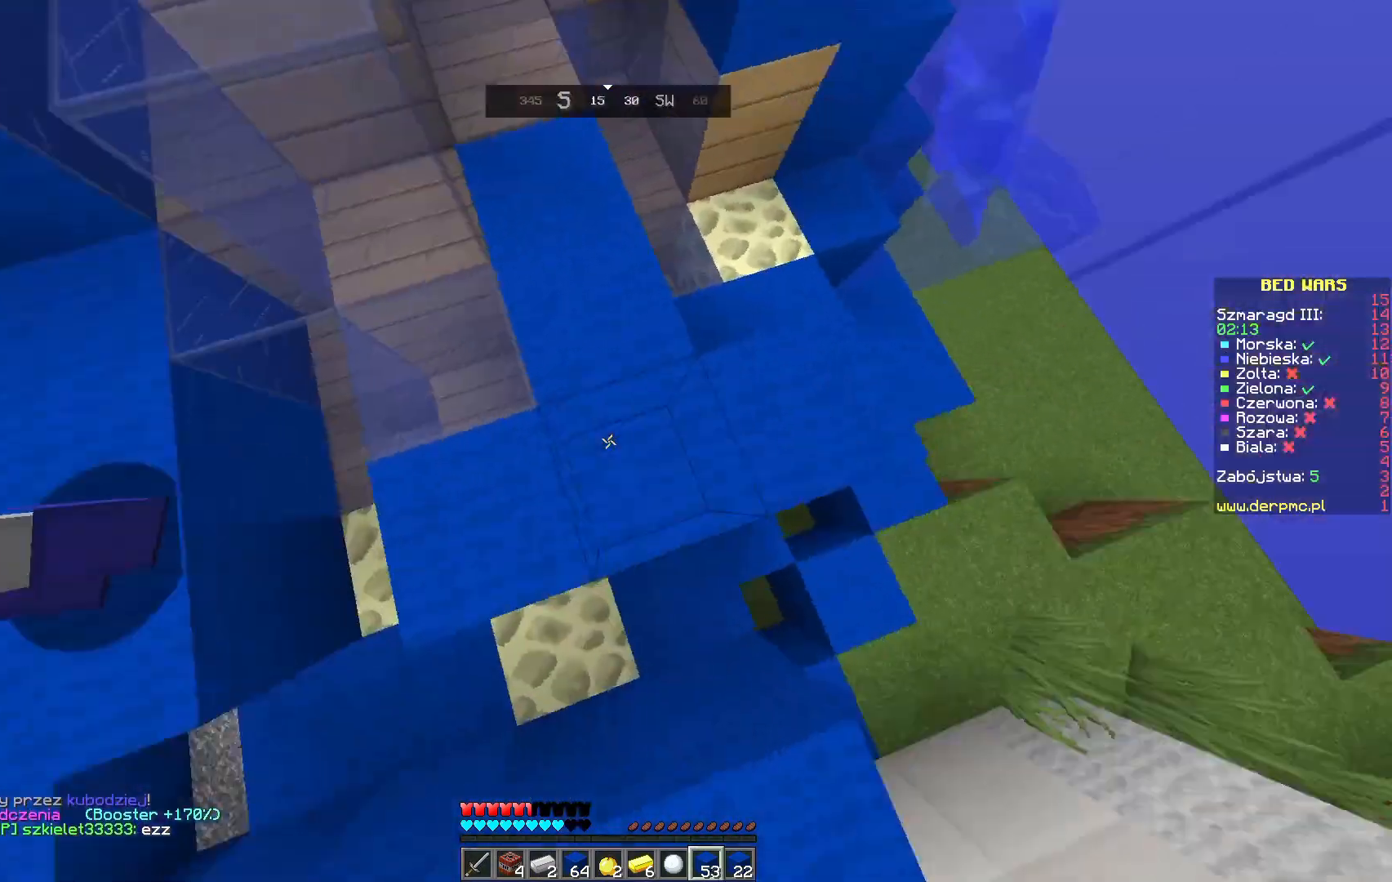
{"keys": ["w"], "mouse": ["right"], "events": [[33, "w", "up"], [383, "w", "down"]]}
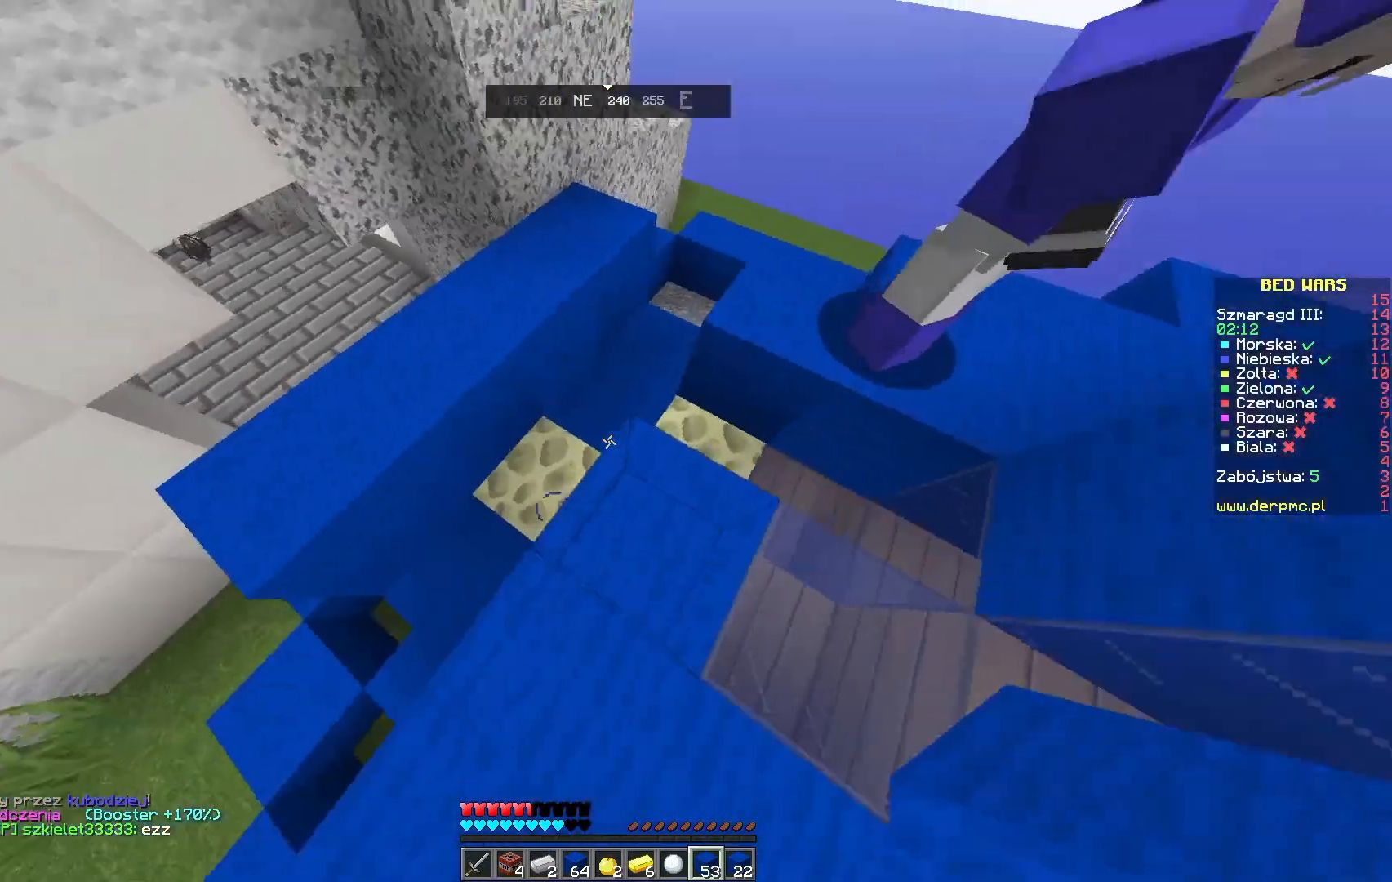
{"keys": [], "mouse": ["right"], "events": [[67, "w", "up"]]}
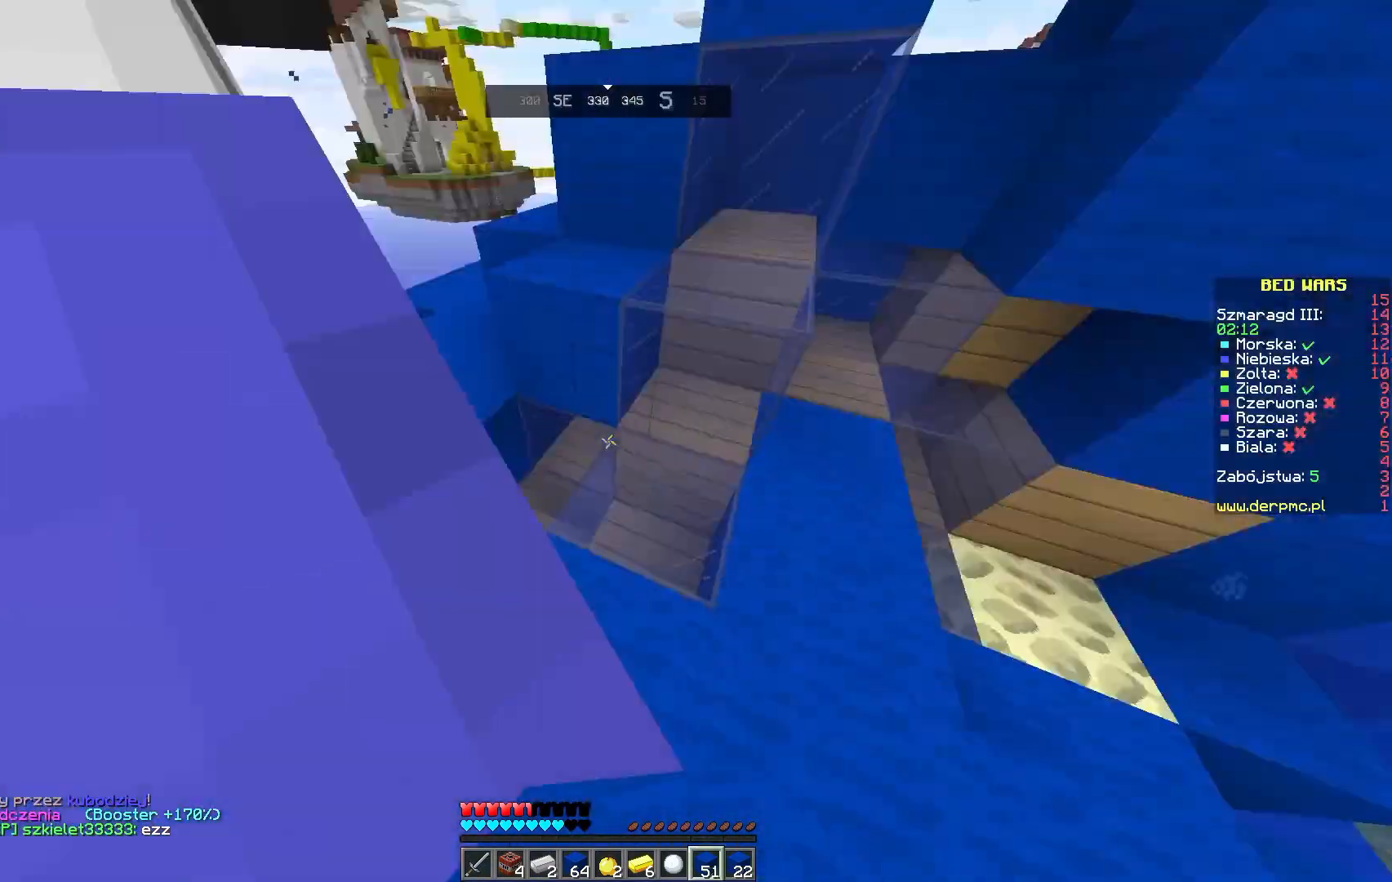
{"keys": [], "mouse": ["right"], "events": [[233, "w", "down"], [367, "w", "up"]]}